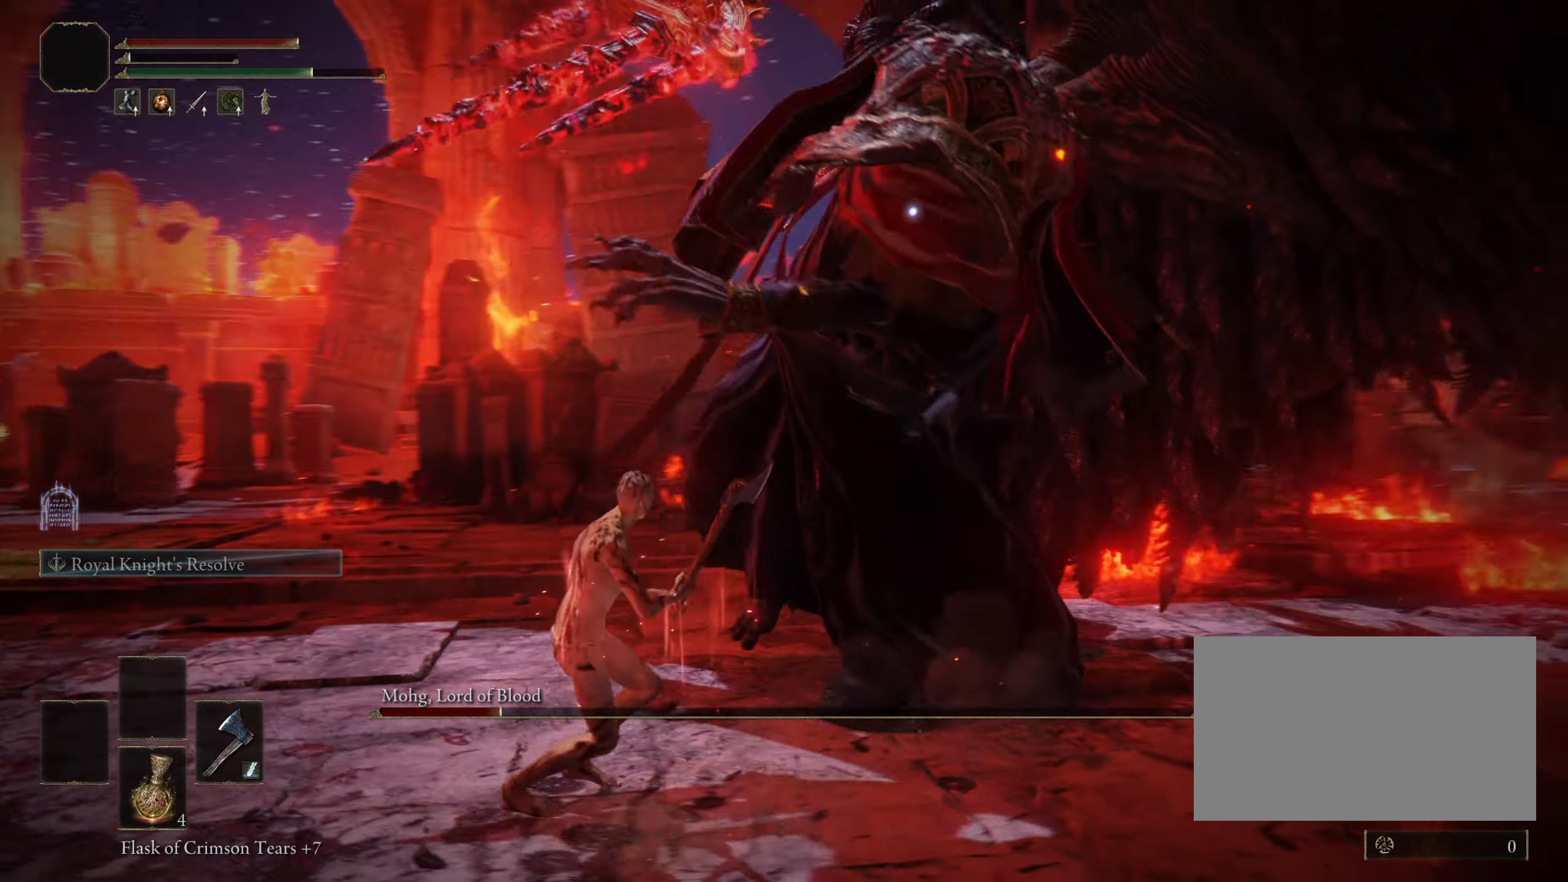
Gameplay with keyboard and mouse; each line is a JSON object with the keys and mouse buttons held at the frame after it. "events" lists presses ("down") and releases ("up") of "1", "2", "3", "4", "5", "a", "alt", "c", "caps_lock", "ctrl", "d", "e", "f", "g", "q", "r", "s", "shift", "space", "t", "tab", "v", "w", "x", "z", "mouse_left", "mouse_wheel" and "mouse_right" between this image and that frame as [ms after this image, input, new state], when the widget could be followed in between. "mouse_left", "mouse_wheel", "mouse_right" = the "left", "wheel", "right" buttons of the "mouse" list. No other keys are recorded. "wheel" means that the mouse wheel is clicked or scrolled. Mouse movement is not recorded.
{"keys": ["a"], "mouse": [], "events": [[83, "space", "down"], [167, "space", "up"], [217, "w", "up"]]}
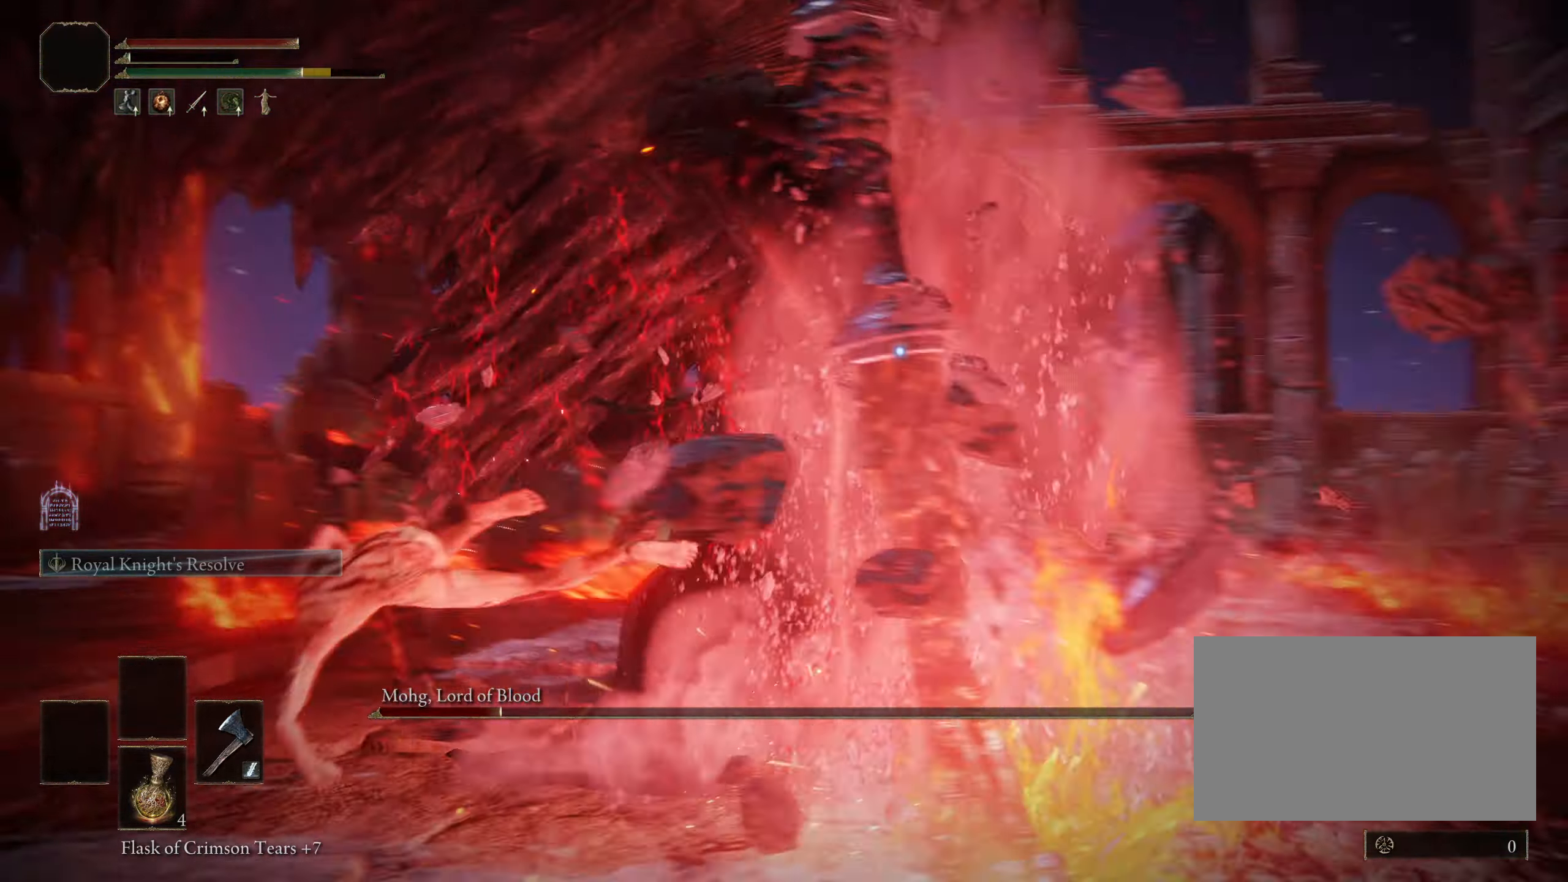
{"keys": ["a"], "mouse": [], "events": [[283, "space", "down"], [417, "space", "up"]]}
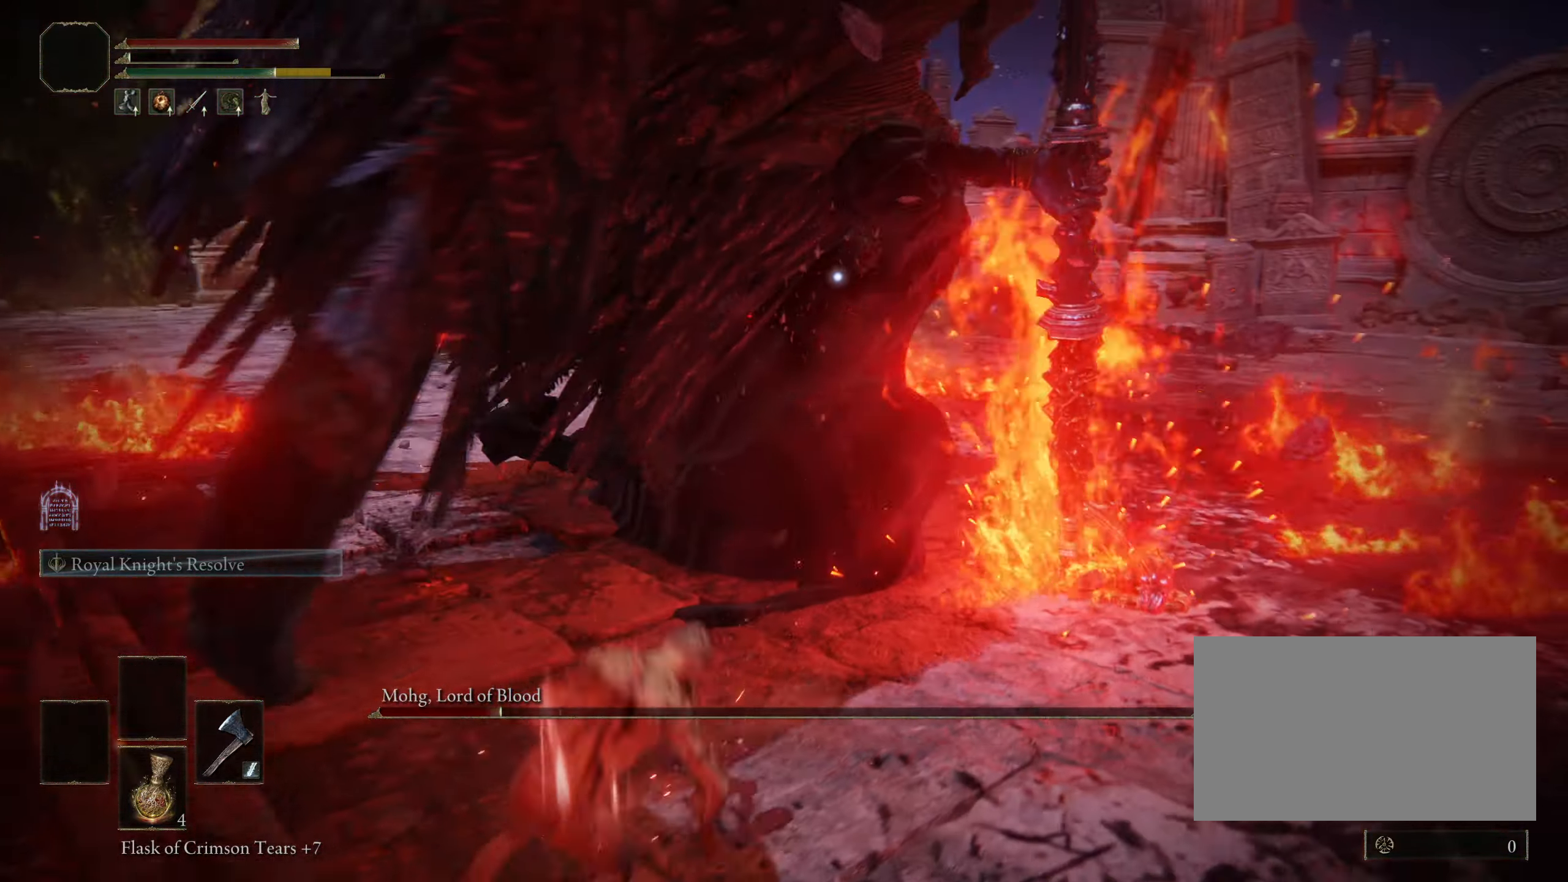
{"keys": ["space", "w"], "mouse": [], "events": [[200, "w", "down"], [250, "a", "up"], [300, "space", "down"]]}
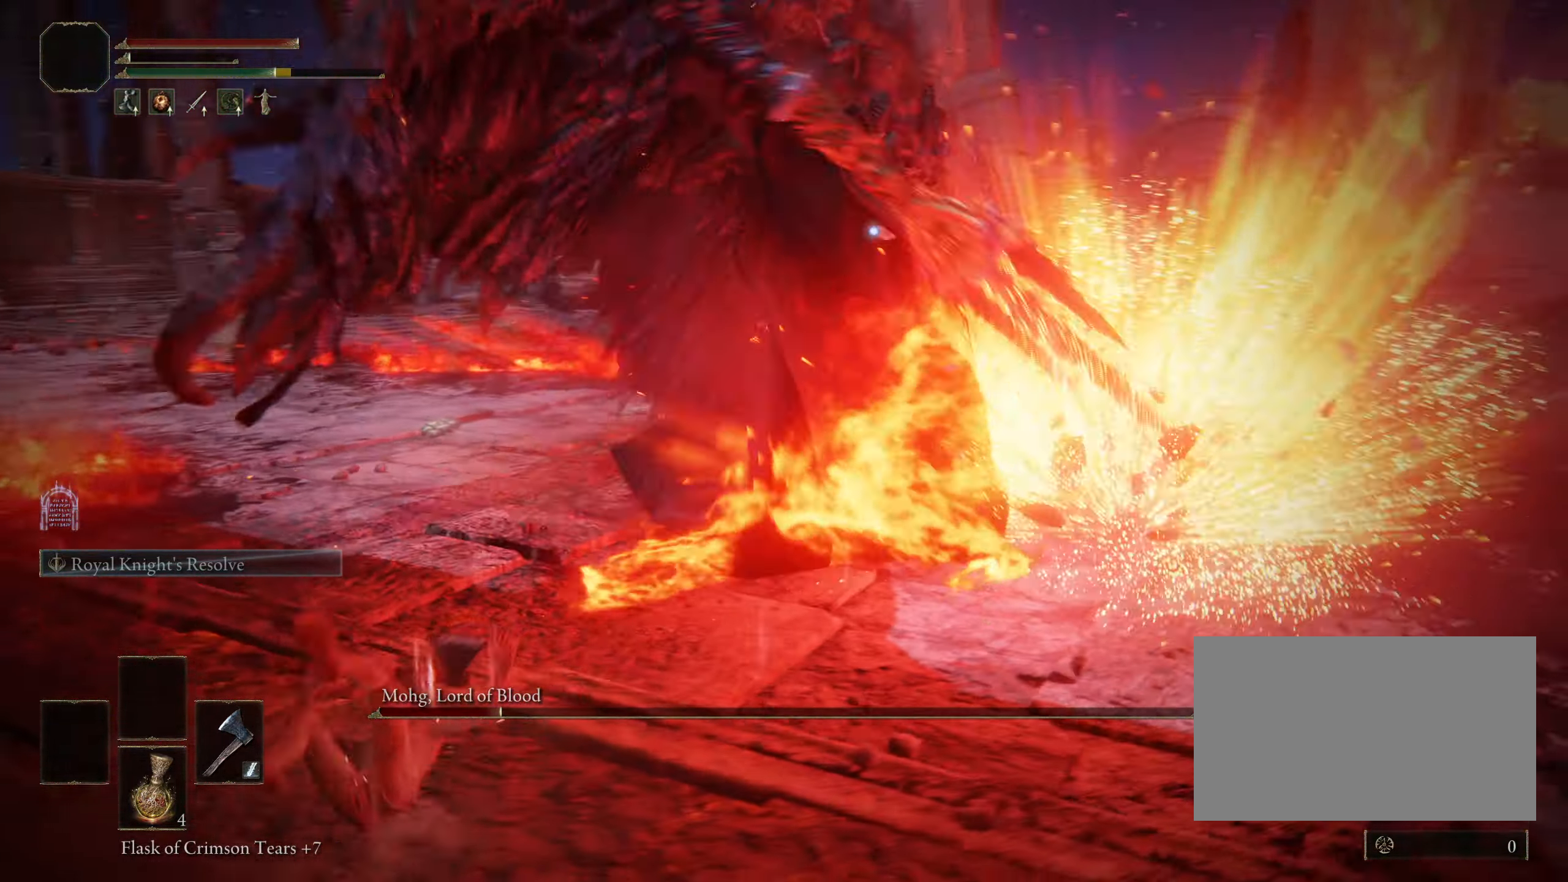
{"keys": ["f", "shift", "space", "w"], "mouse": [], "events": [[317, "shift", "down"], [450, "f", "down"]]}
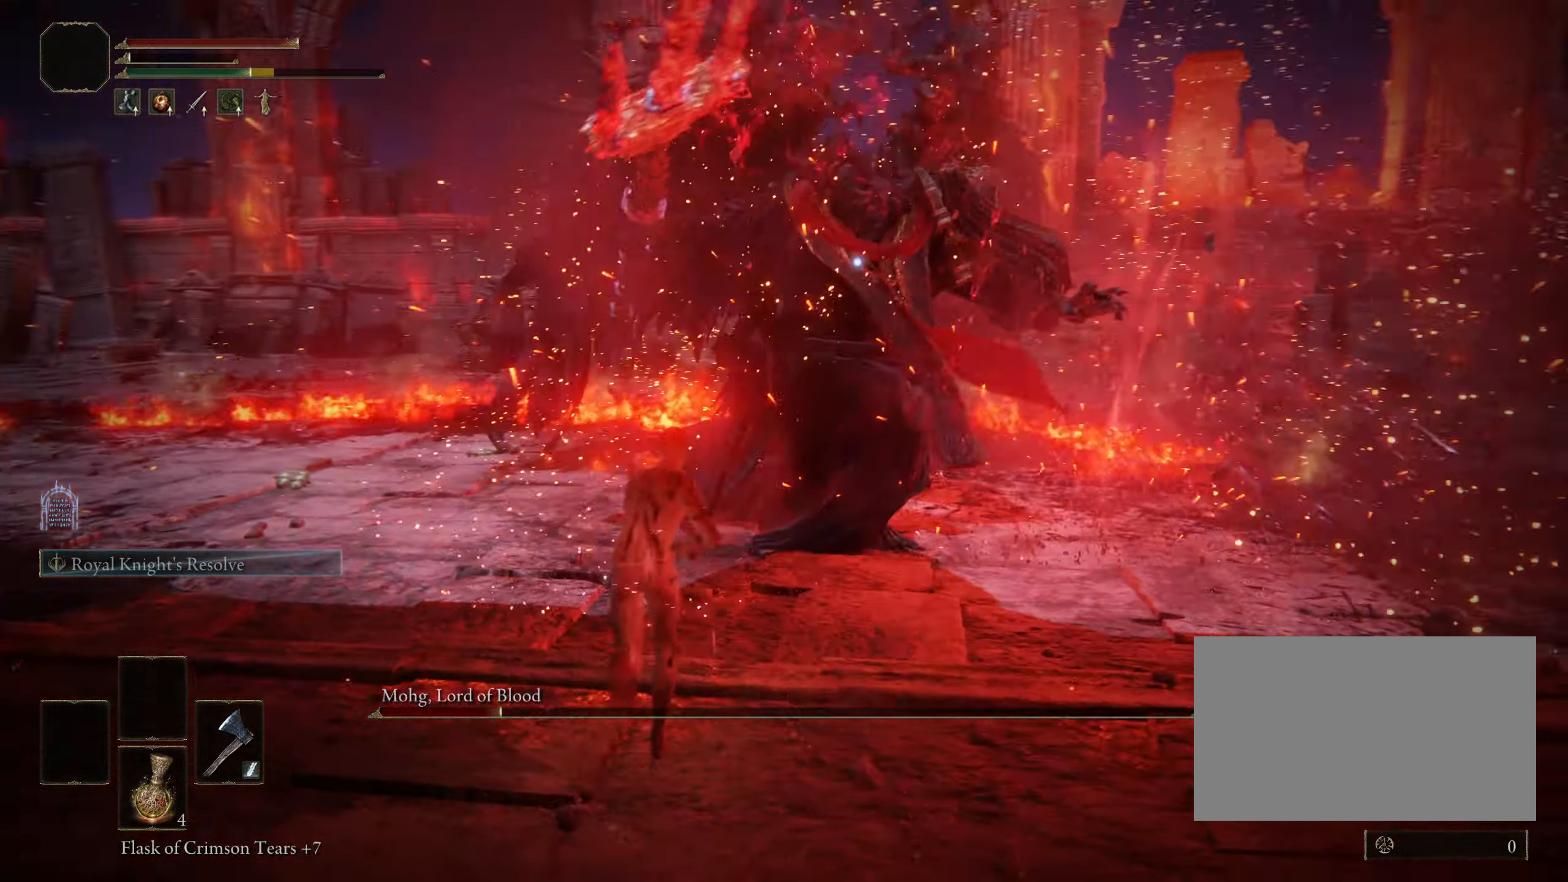
{"keys": [], "mouse": [], "events": [[50, "mouse_left", "down"], [133, "mouse_left", "up"], [183, "f", "up"], [333, "shift", "up"], [417, "space", "up"], [417, "w", "up"]]}
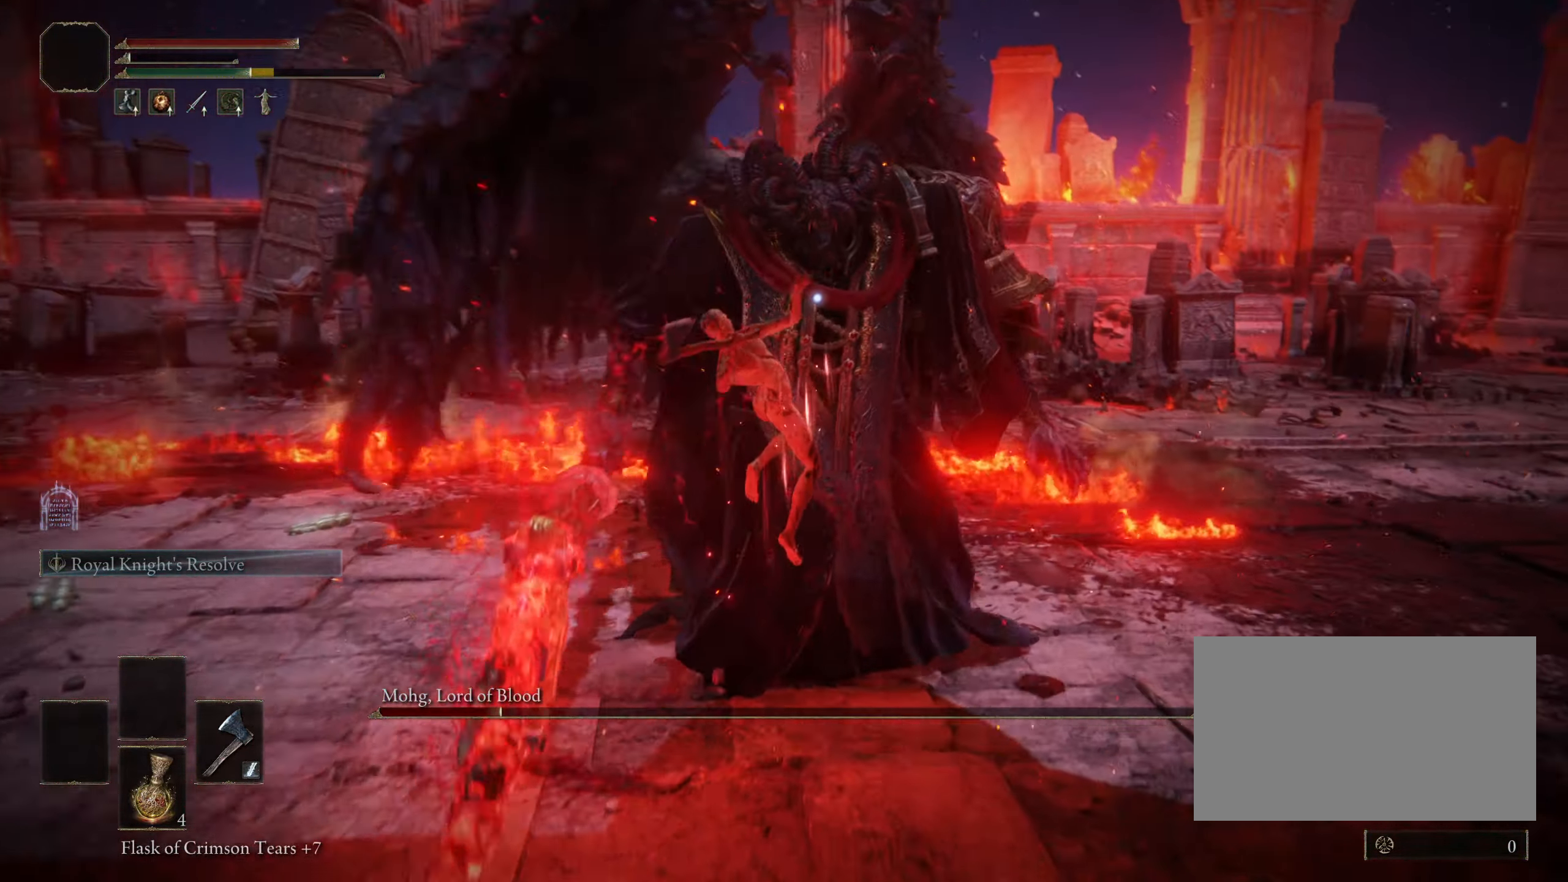
{"keys": [], "mouse": [], "events": []}
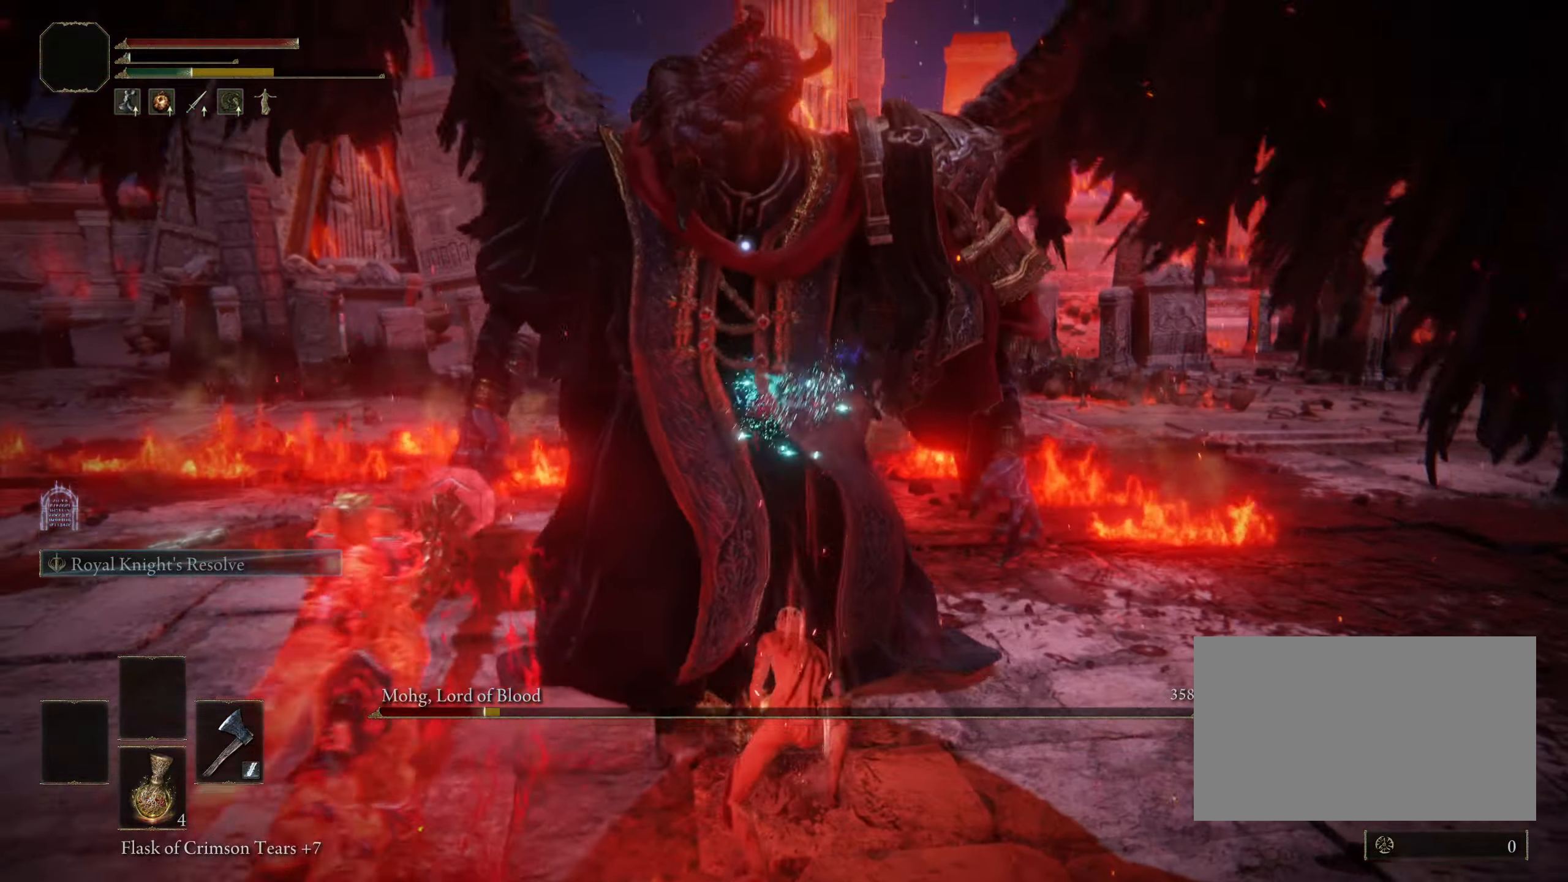
{"keys": ["a"], "mouse": [], "events": [[217, "a", "down"]]}
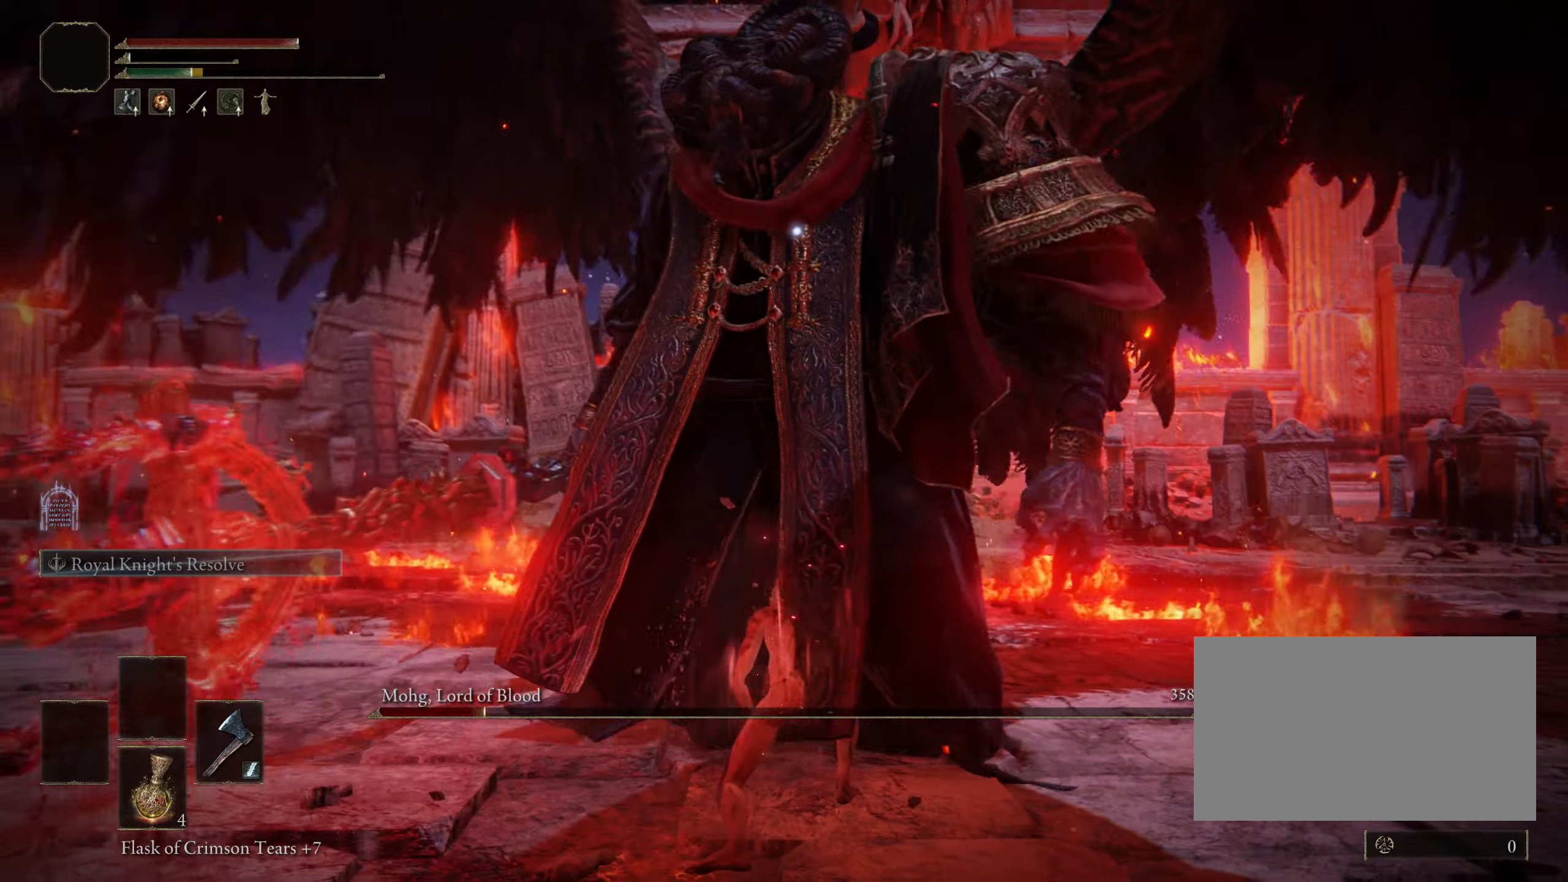
{"keys": ["a"], "mouse": [], "events": [[84, "w", "down"], [467, "w", "up"]]}
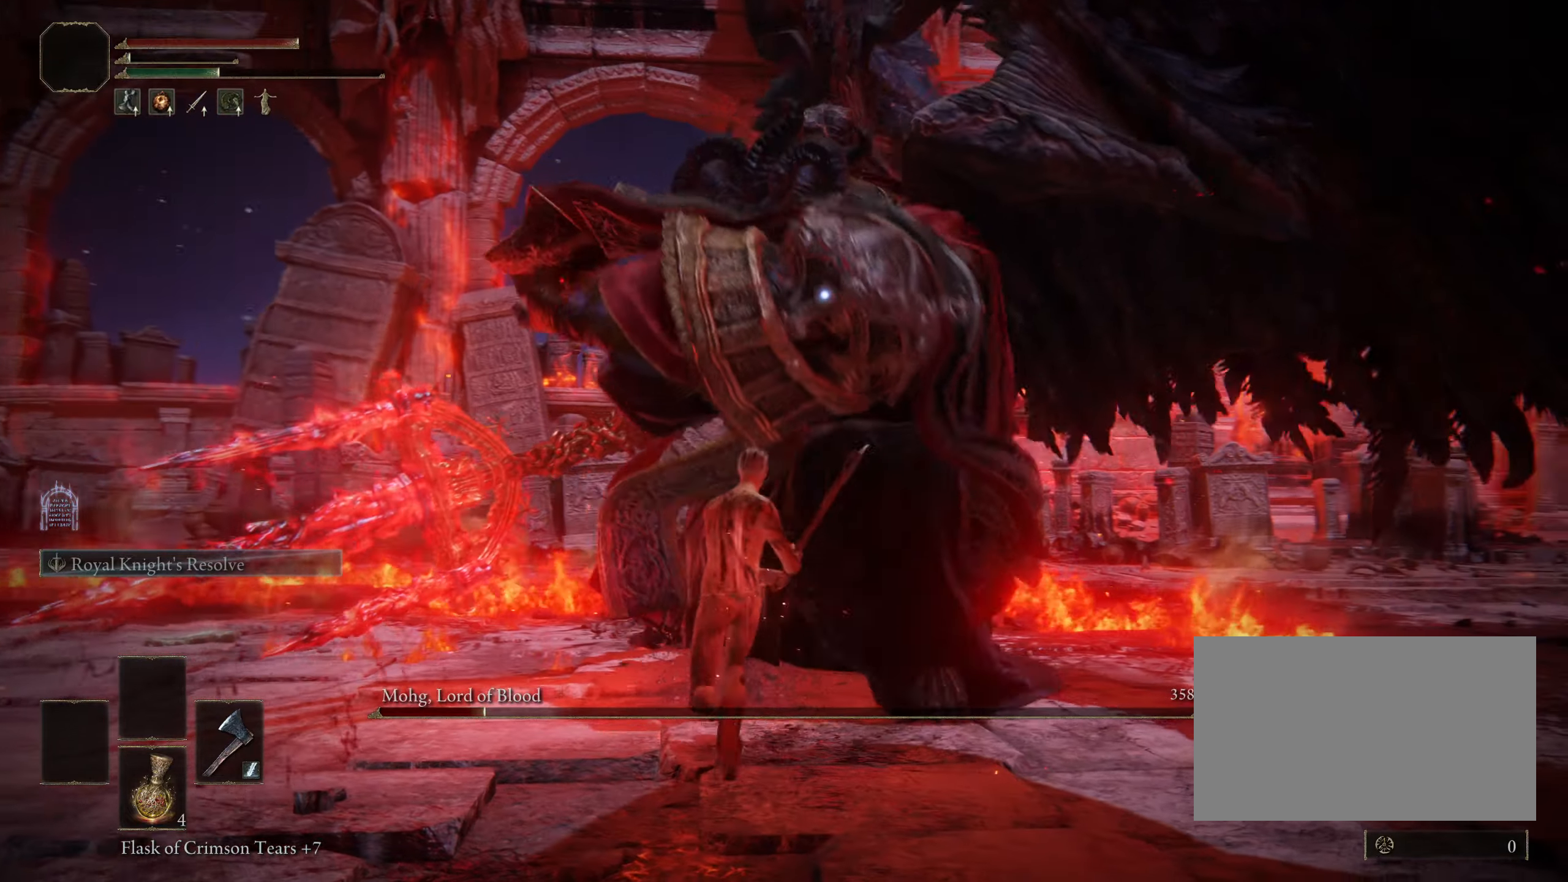
{"keys": ["a", "space"], "mouse": [], "events": [[300, "space", "down"]]}
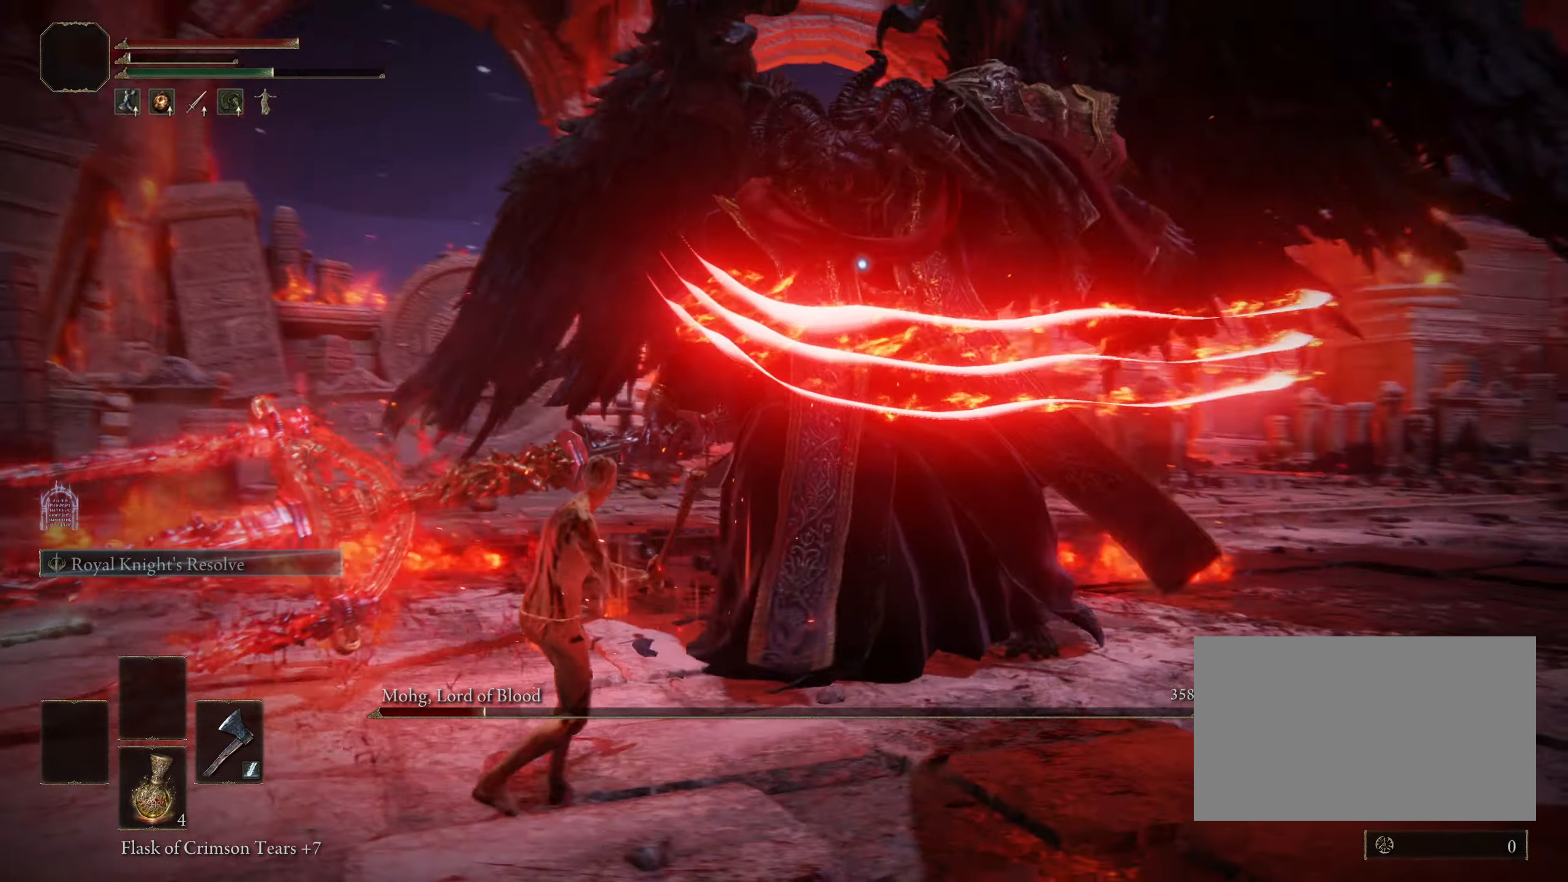
{"keys": ["d"], "mouse": [], "events": [[34, "space", "up"], [117, "a", "up"], [317, "d", "down"]]}
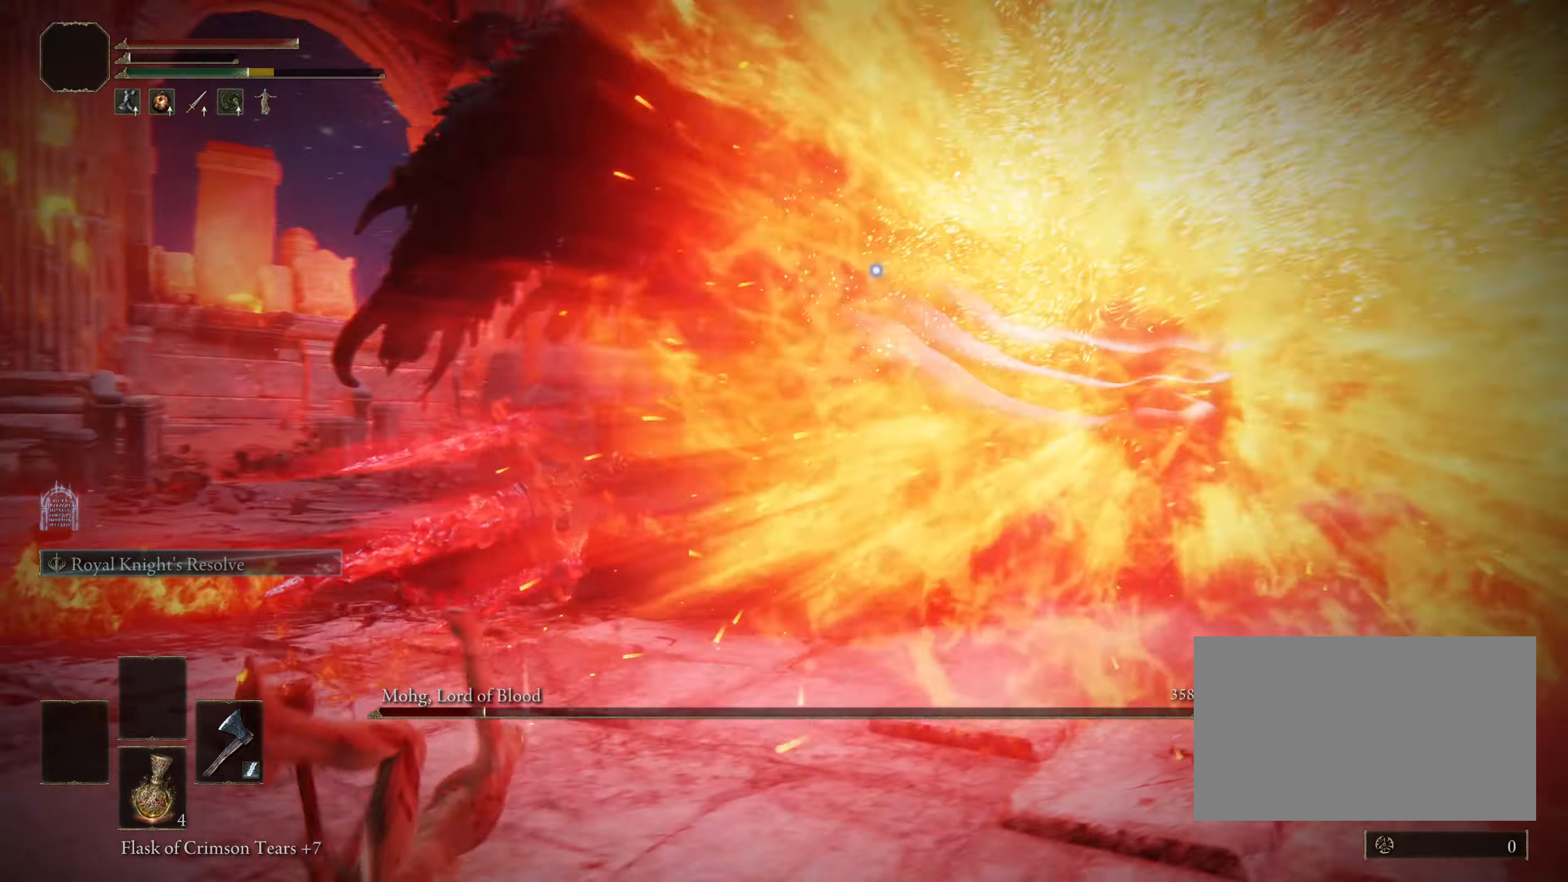
{"keys": ["d", "w"], "mouse": [], "events": [[134, "w", "down"]]}
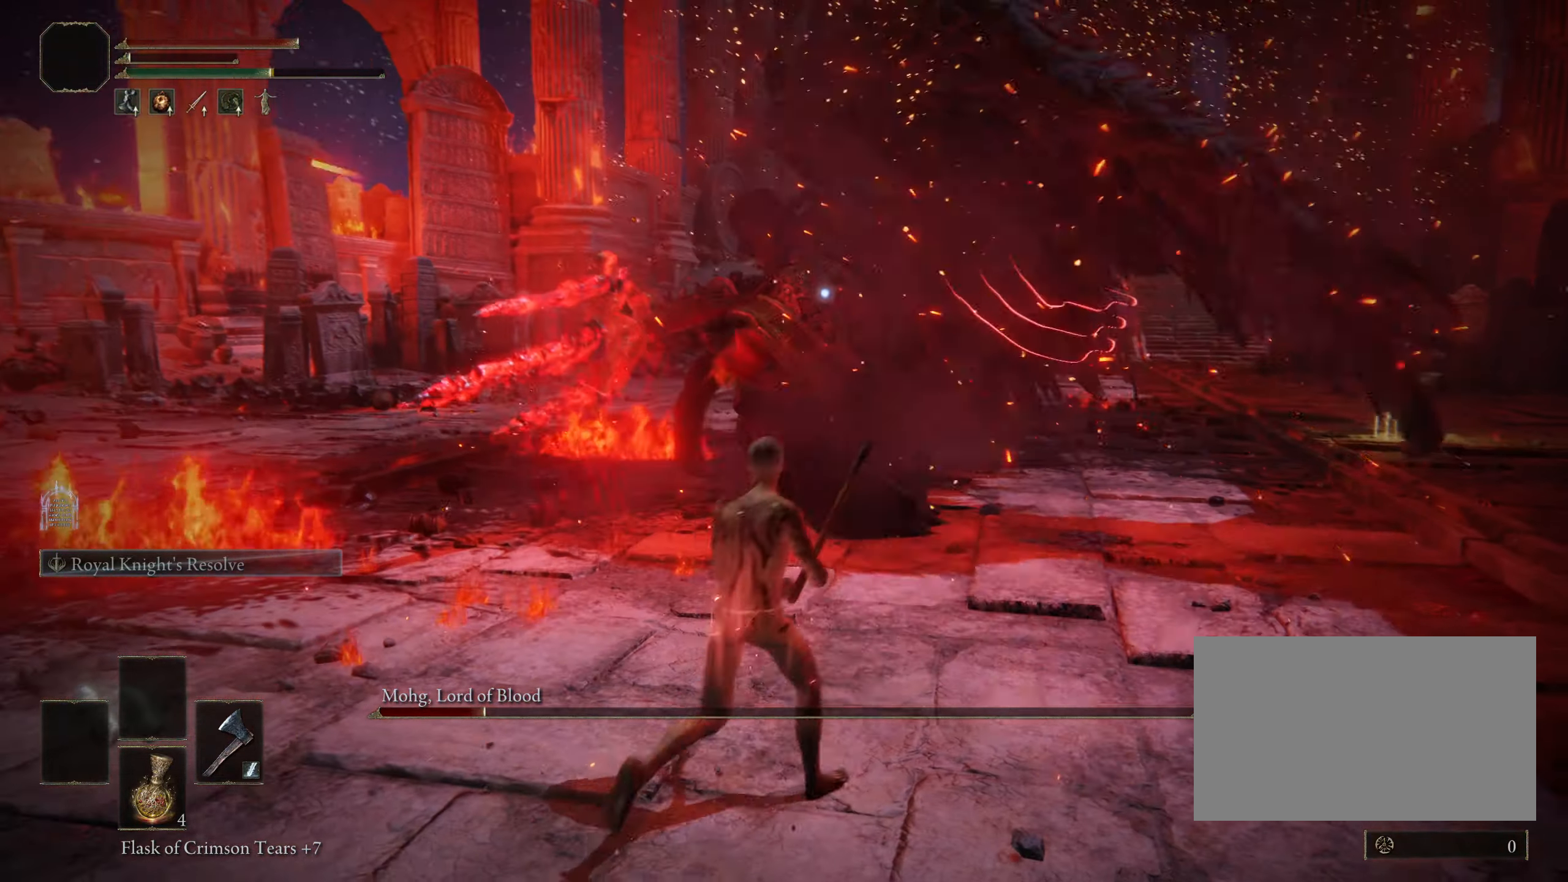
{"keys": ["d", "space", "w"], "mouse": [], "events": [[300, "space", "down"]]}
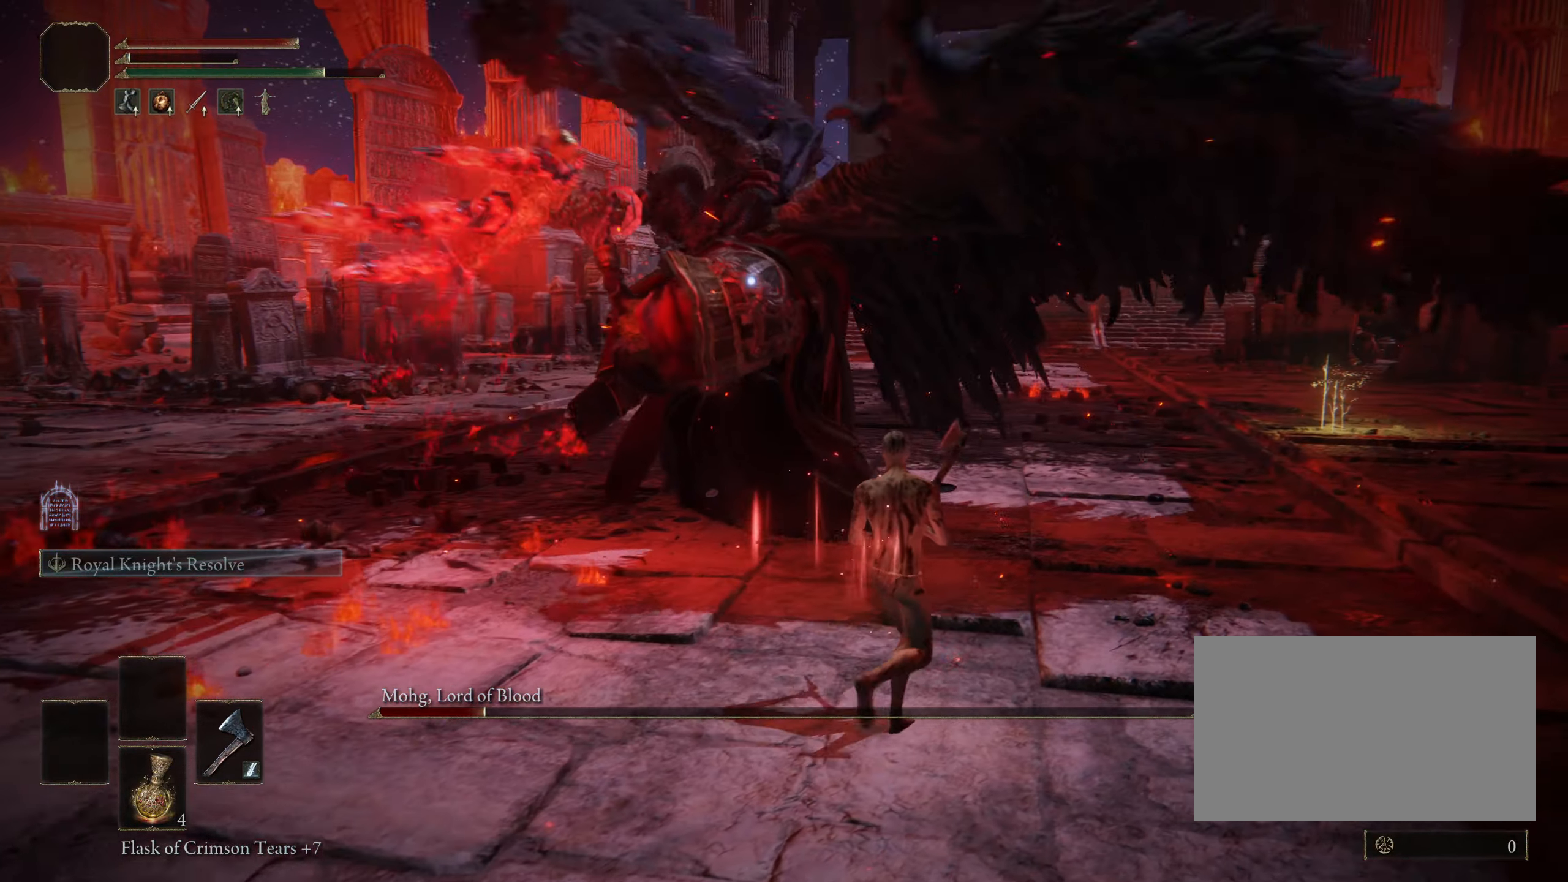
{"keys": [], "mouse": [], "events": [[34, "space", "up"], [267, "w", "up"], [317, "d", "up"]]}
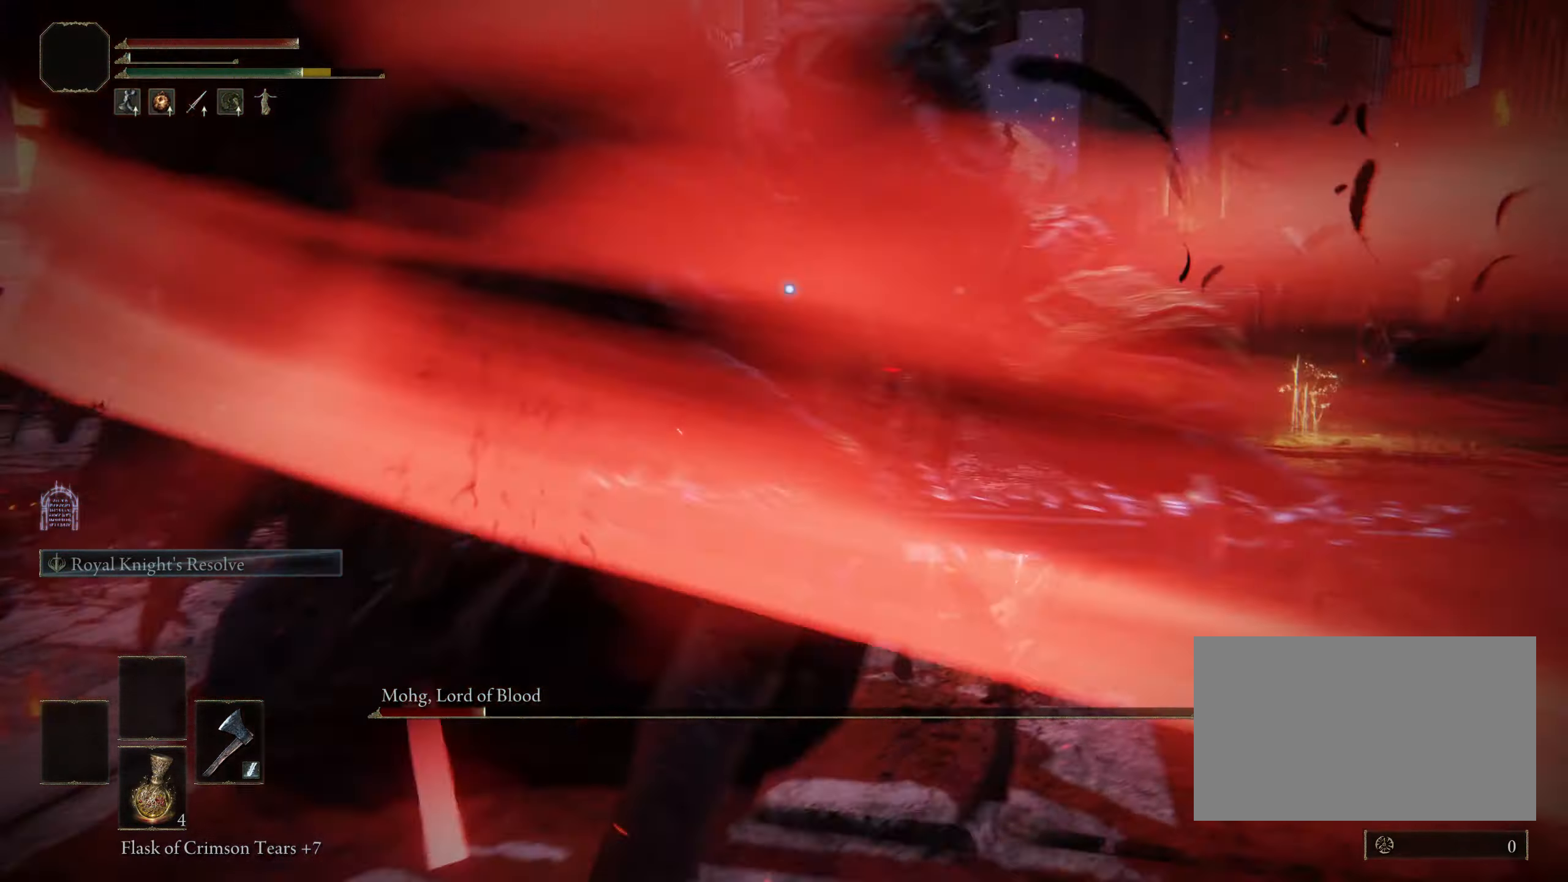
{"keys": ["a", "s"], "mouse": [], "events": [[367, "a", "down"], [367, "s", "down"]]}
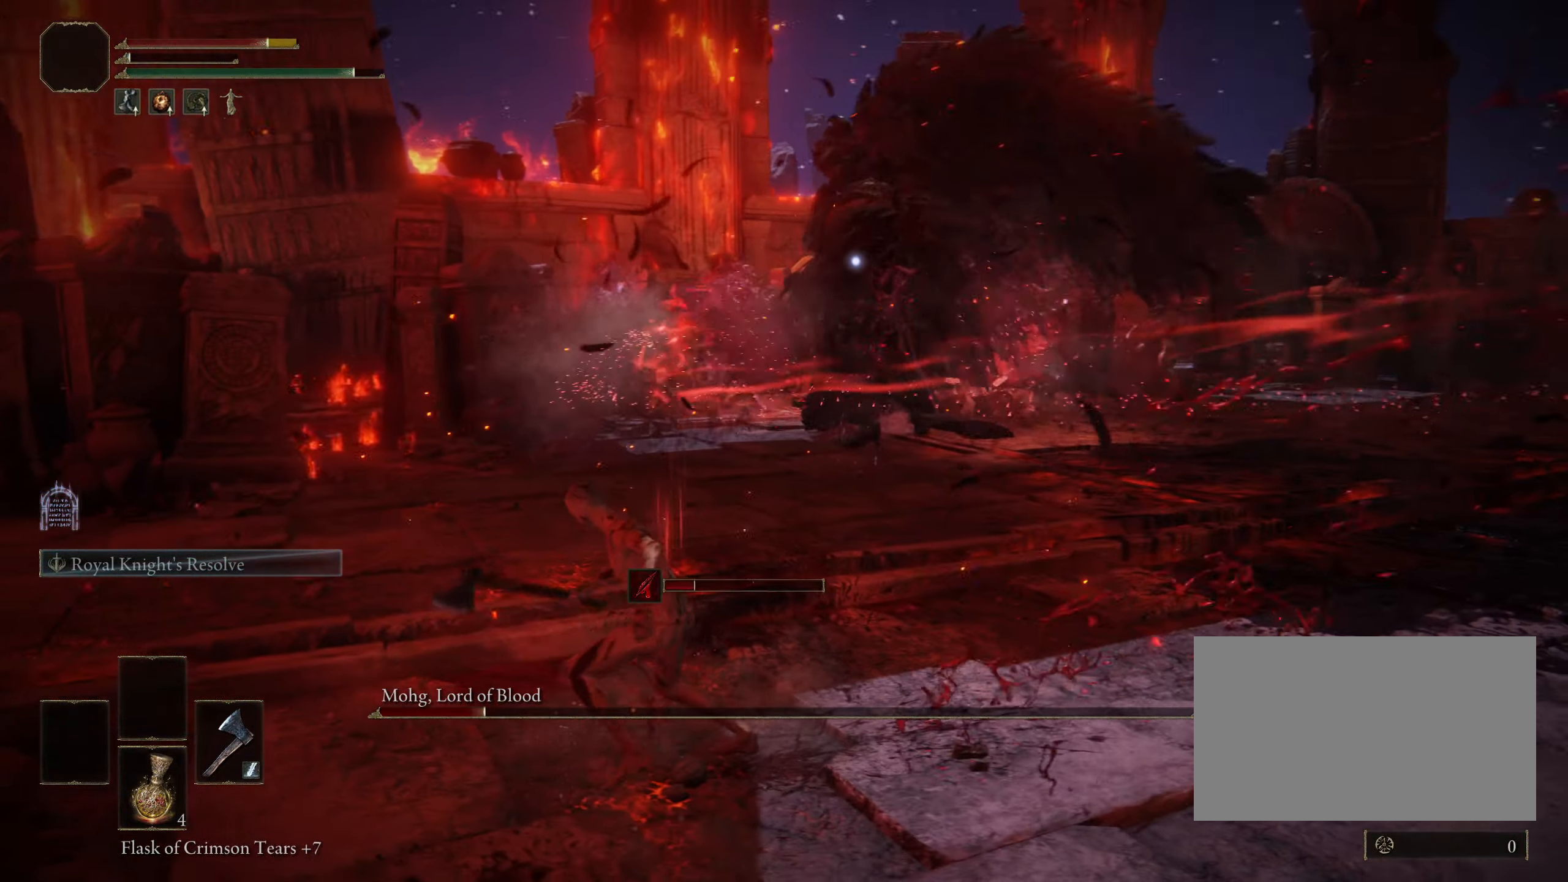
{"keys": ["s"], "mouse": [], "events": [[150, "a", "up"]]}
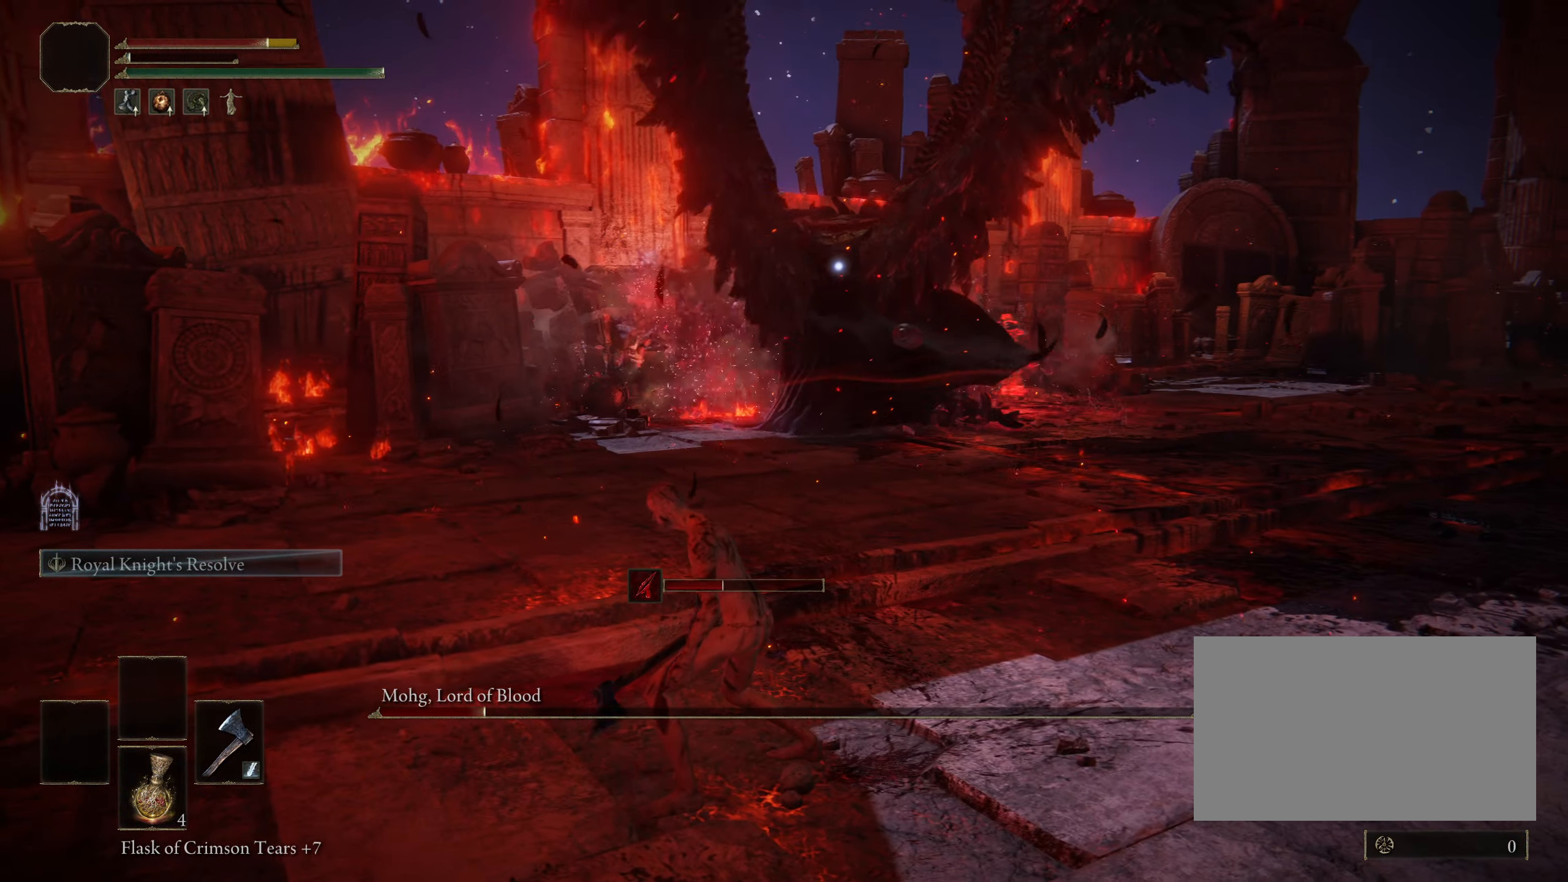
{"keys": ["s"], "mouse": [], "events": []}
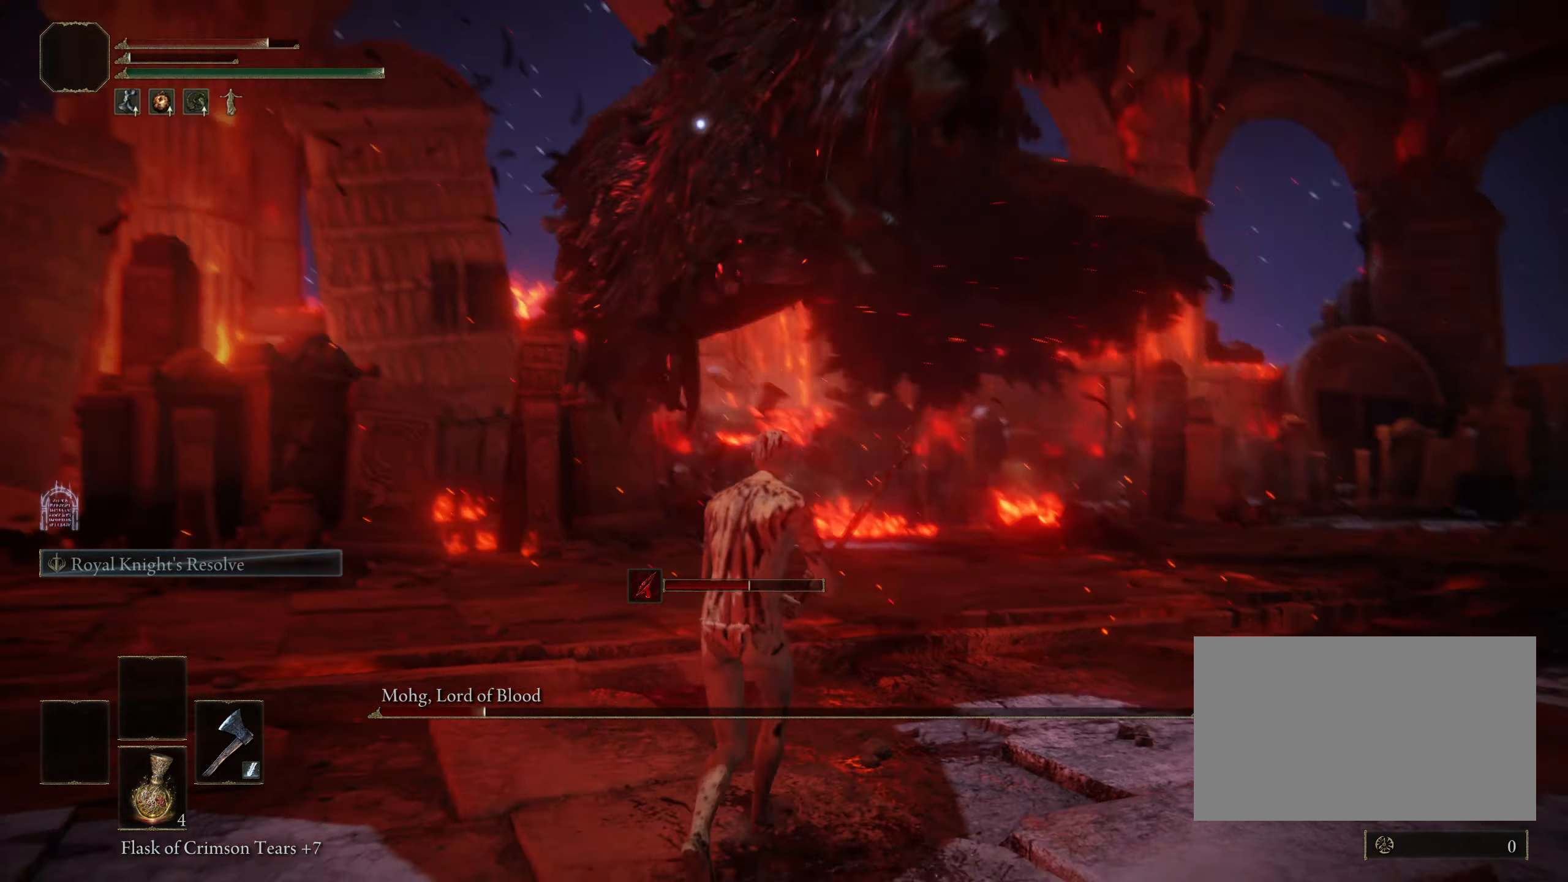
{"keys": ["a"], "mouse": [], "events": [[100, "a", "down"], [367, "s", "up"]]}
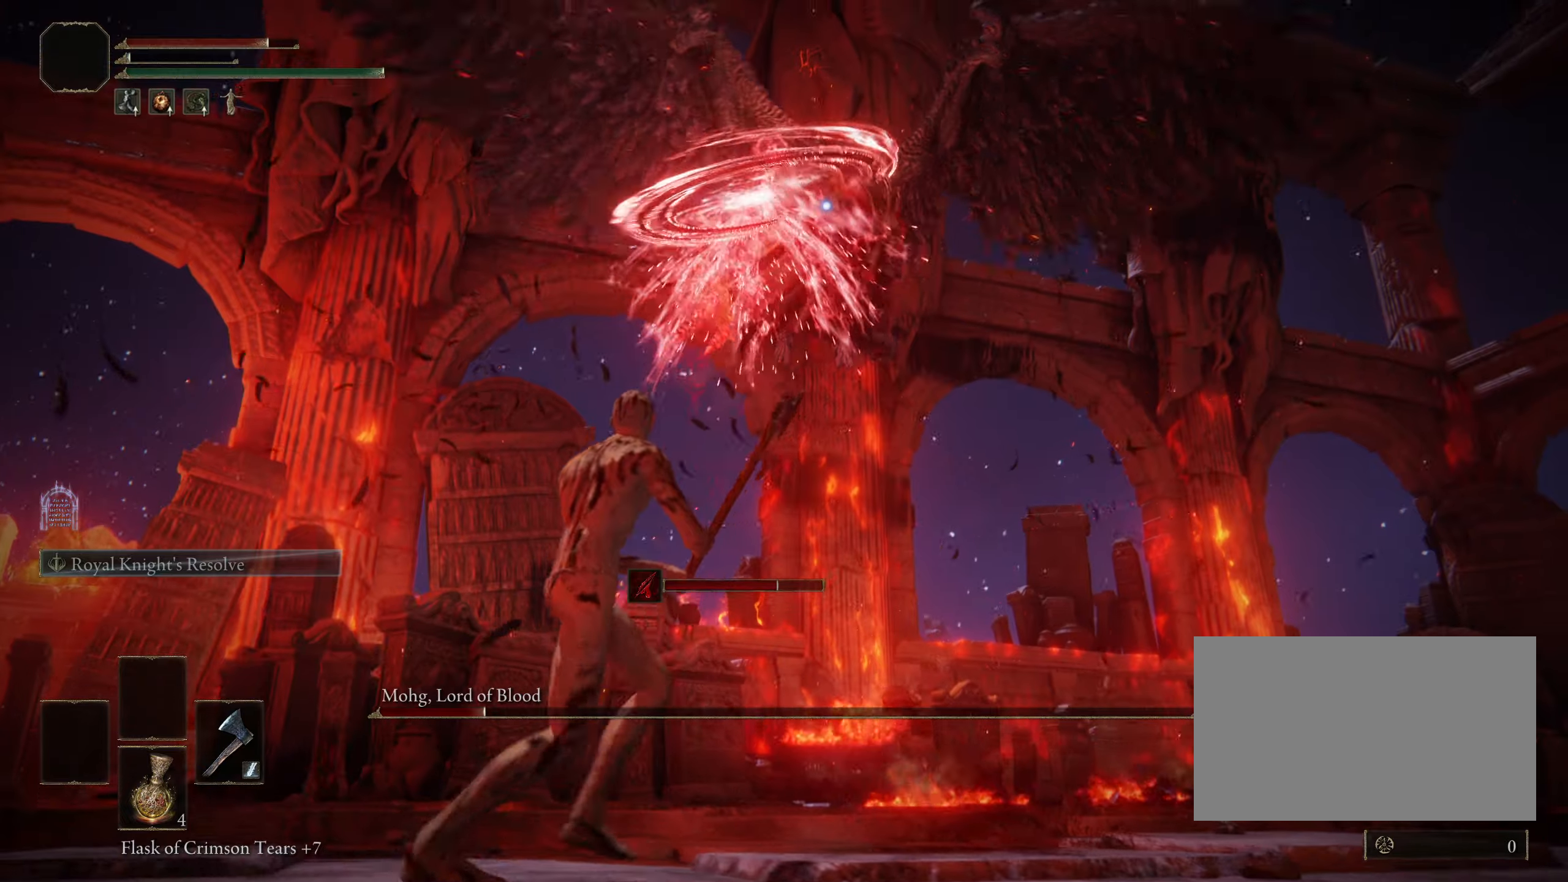
{"keys": [], "mouse": [], "events": [[16, "a", "up"], [16, "w", "down"], [150, "space", "down"], [350, "space", "up"], [433, "w", "up"]]}
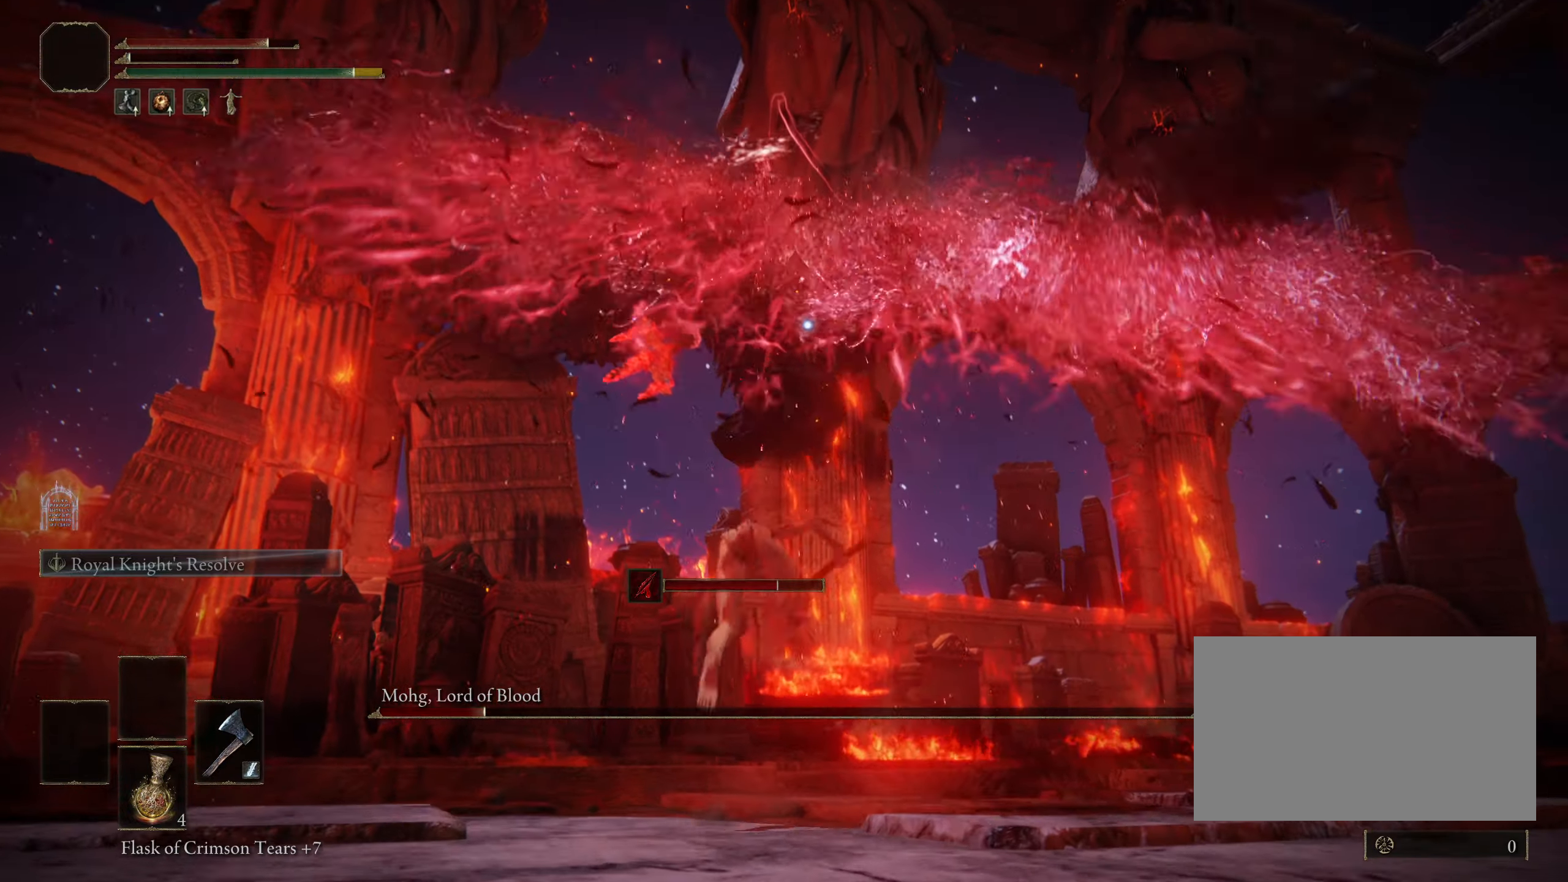
{"keys": ["d"], "mouse": [], "events": [[316, "d", "down"]]}
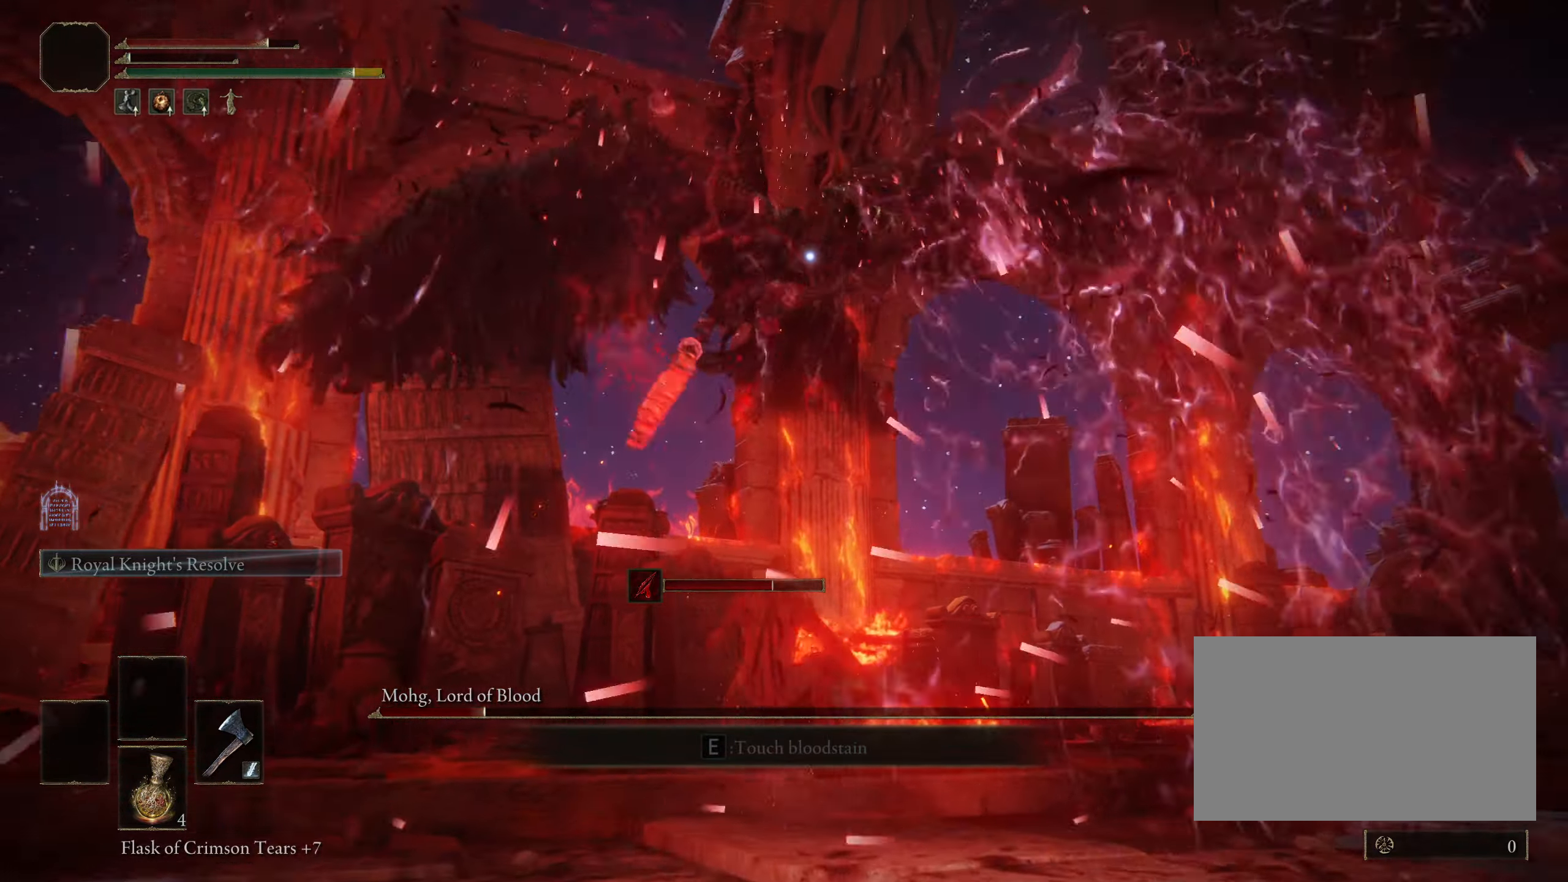
{"keys": ["d", "w"], "mouse": [], "events": [[183, "w", "down"]]}
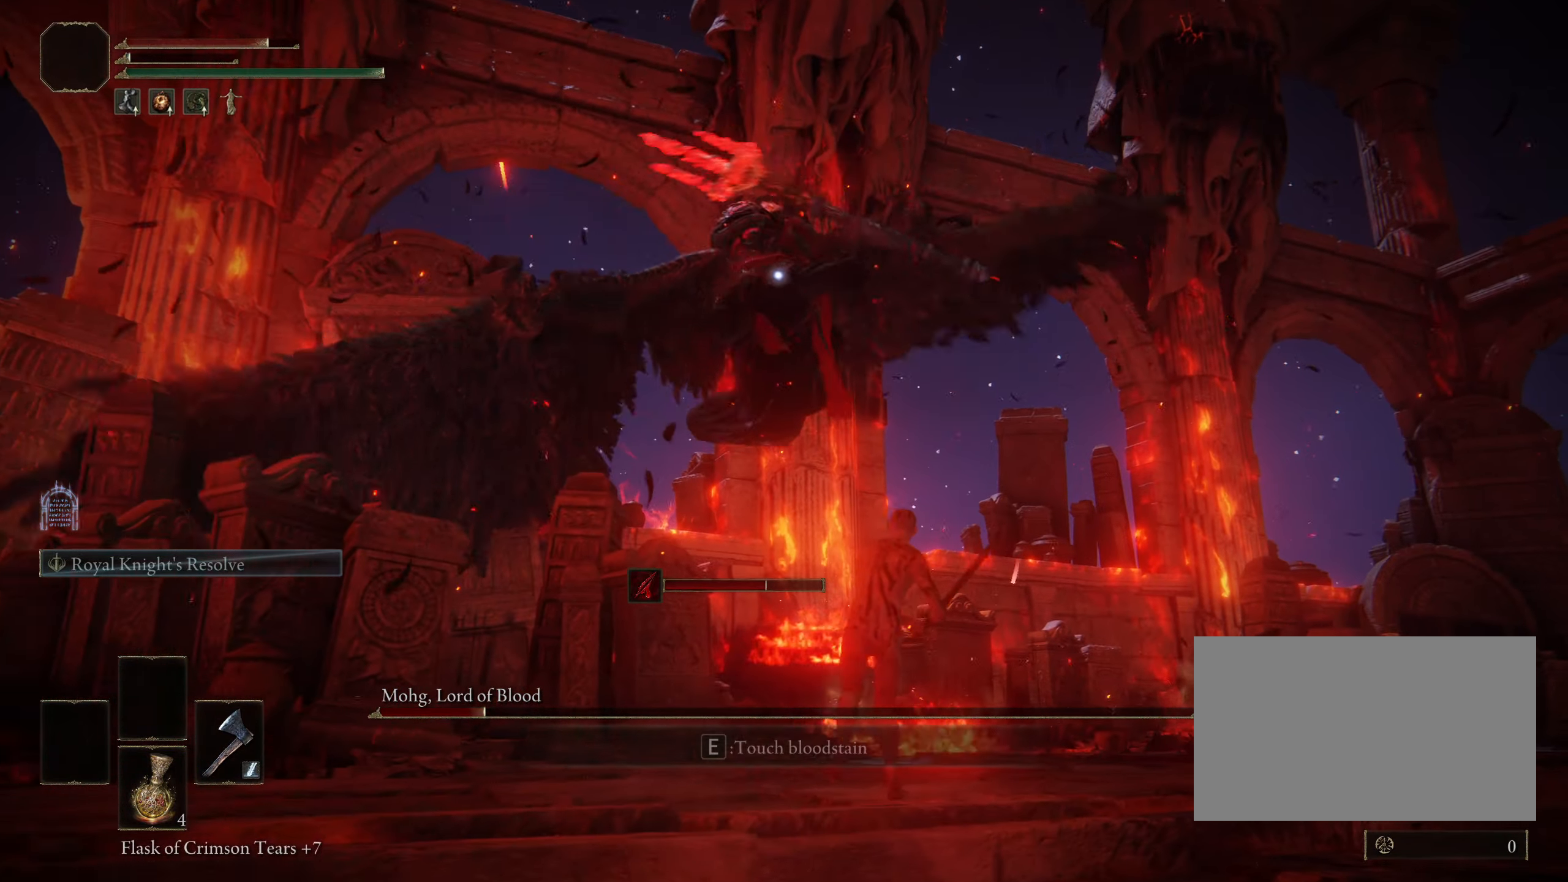
{"keys": ["space", "w"], "mouse": [], "events": [[66, "d", "up"], [300, "space", "down"]]}
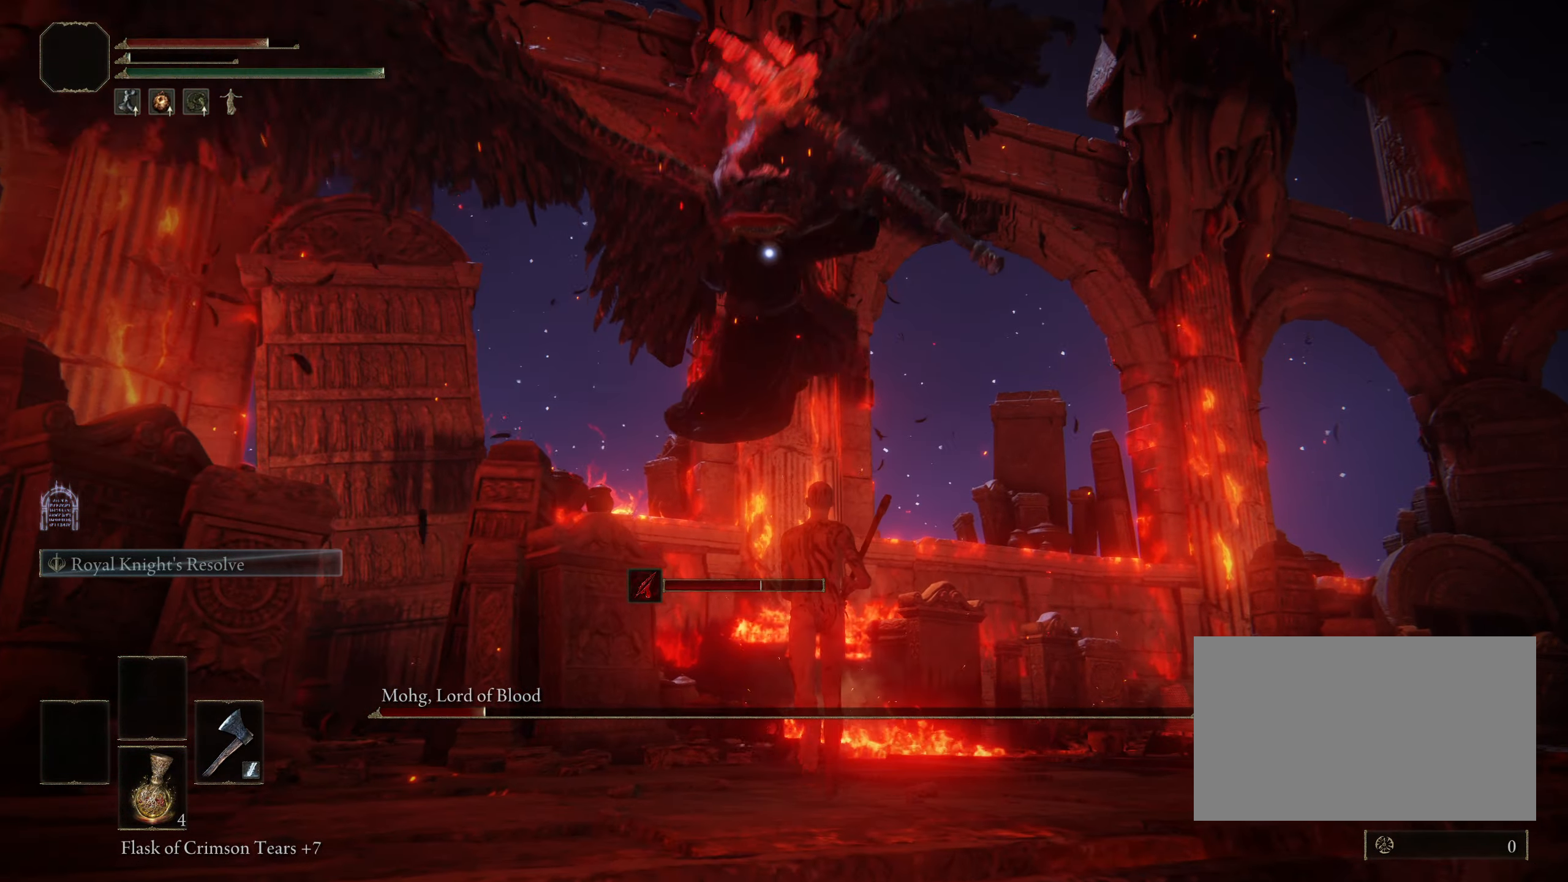
{"keys": [], "mouse": [], "events": [[83, "space", "up"], [266, "w", "up"]]}
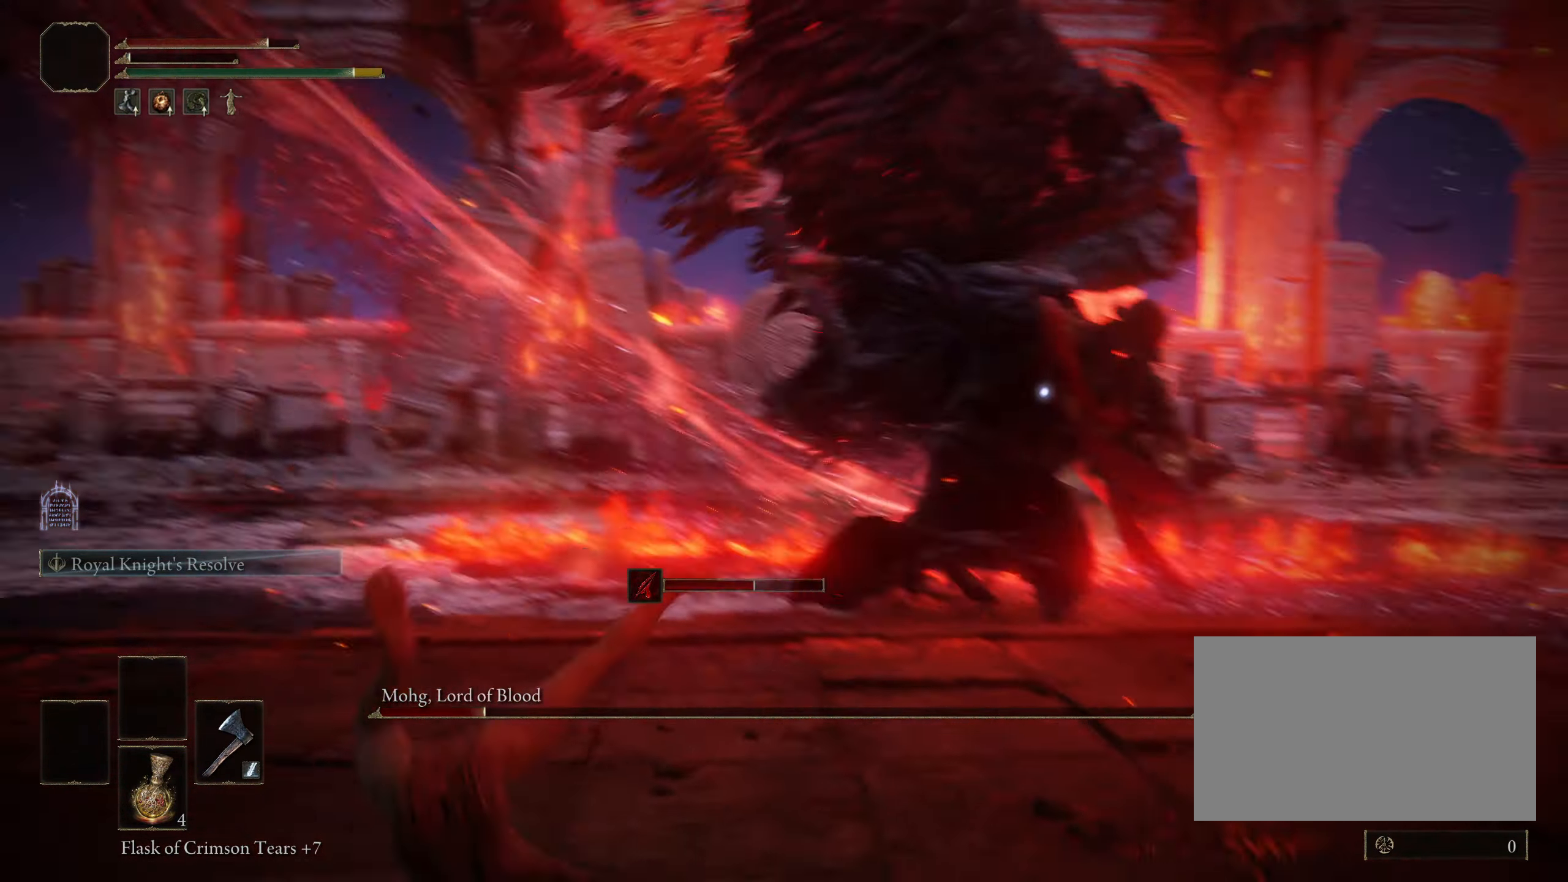
{"keys": ["a", "s"], "mouse": [], "events": [[50, "s", "down"], [233, "a", "down"]]}
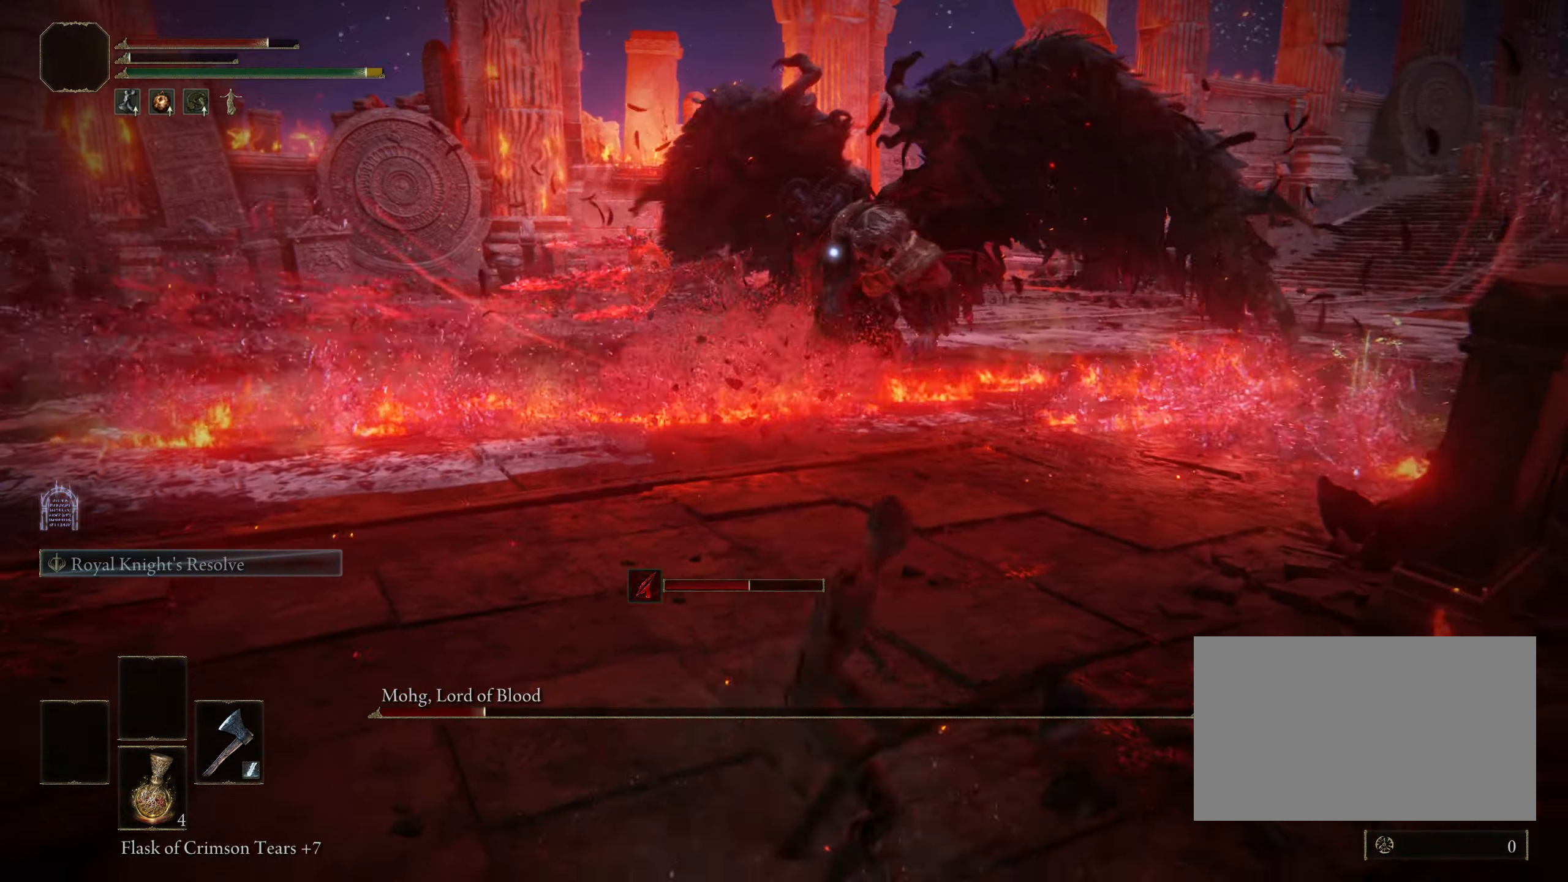
{"keys": ["a", "s"], "mouse": [], "events": []}
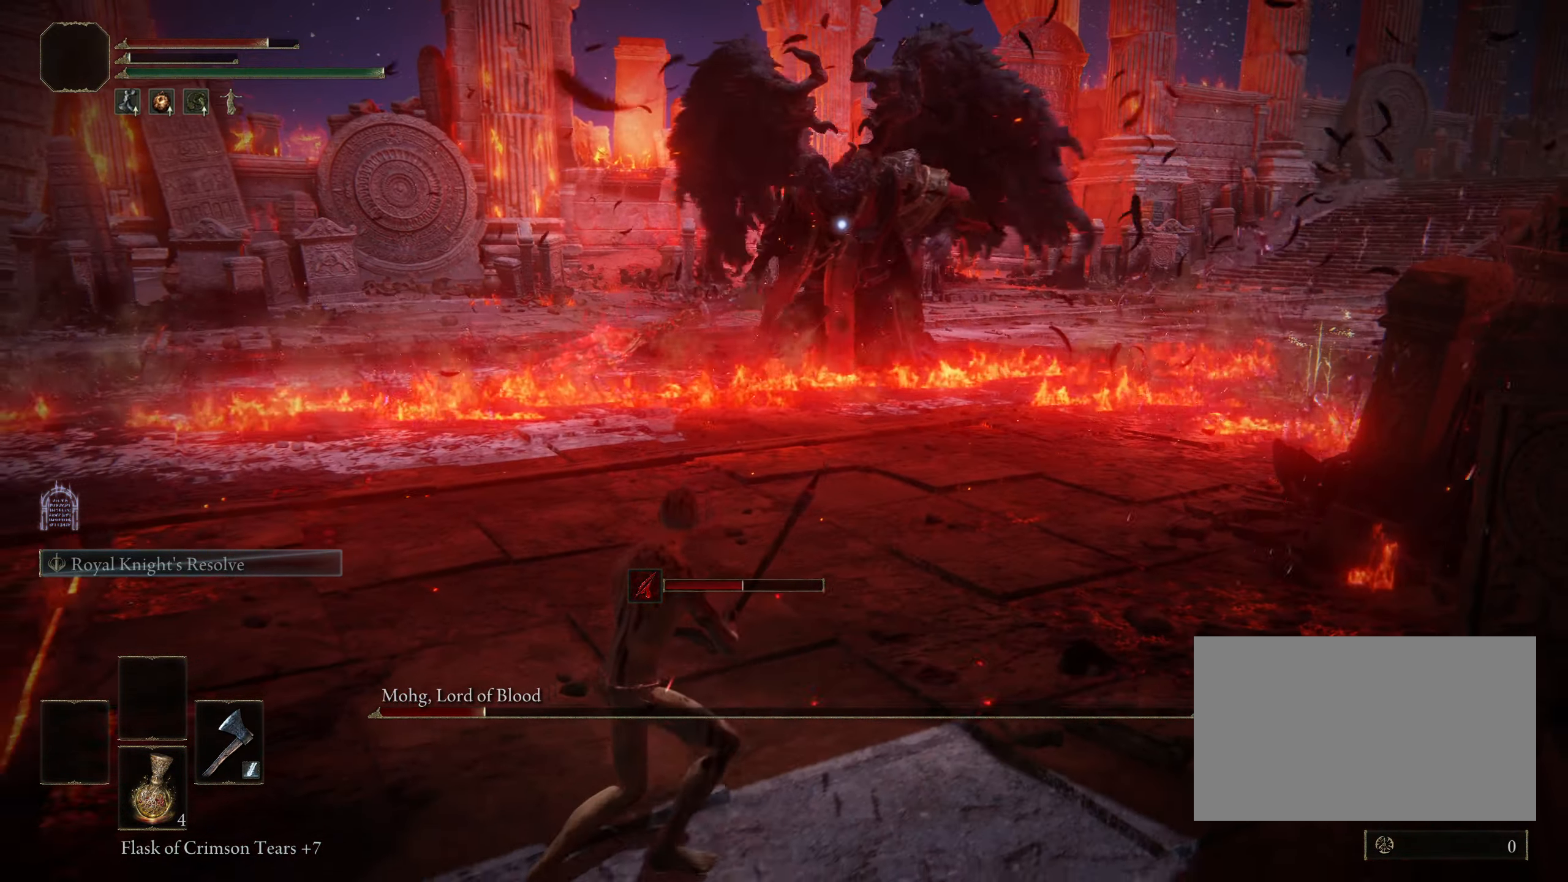
{"keys": ["a", "s"], "mouse": [], "events": []}
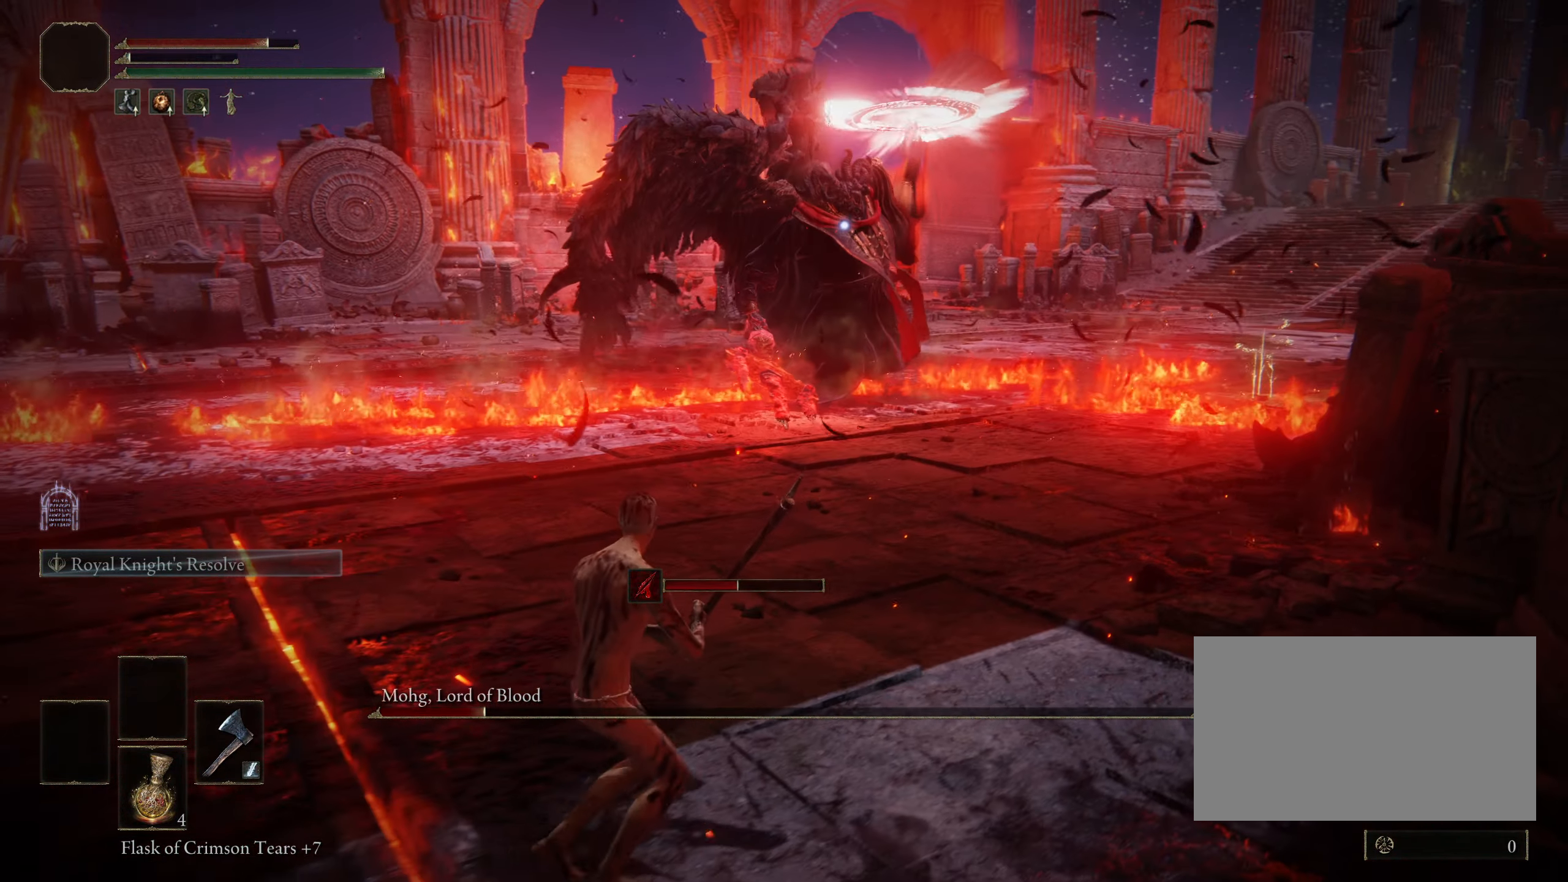
{"keys": ["a"], "mouse": [], "events": [[50, "s", "up"]]}
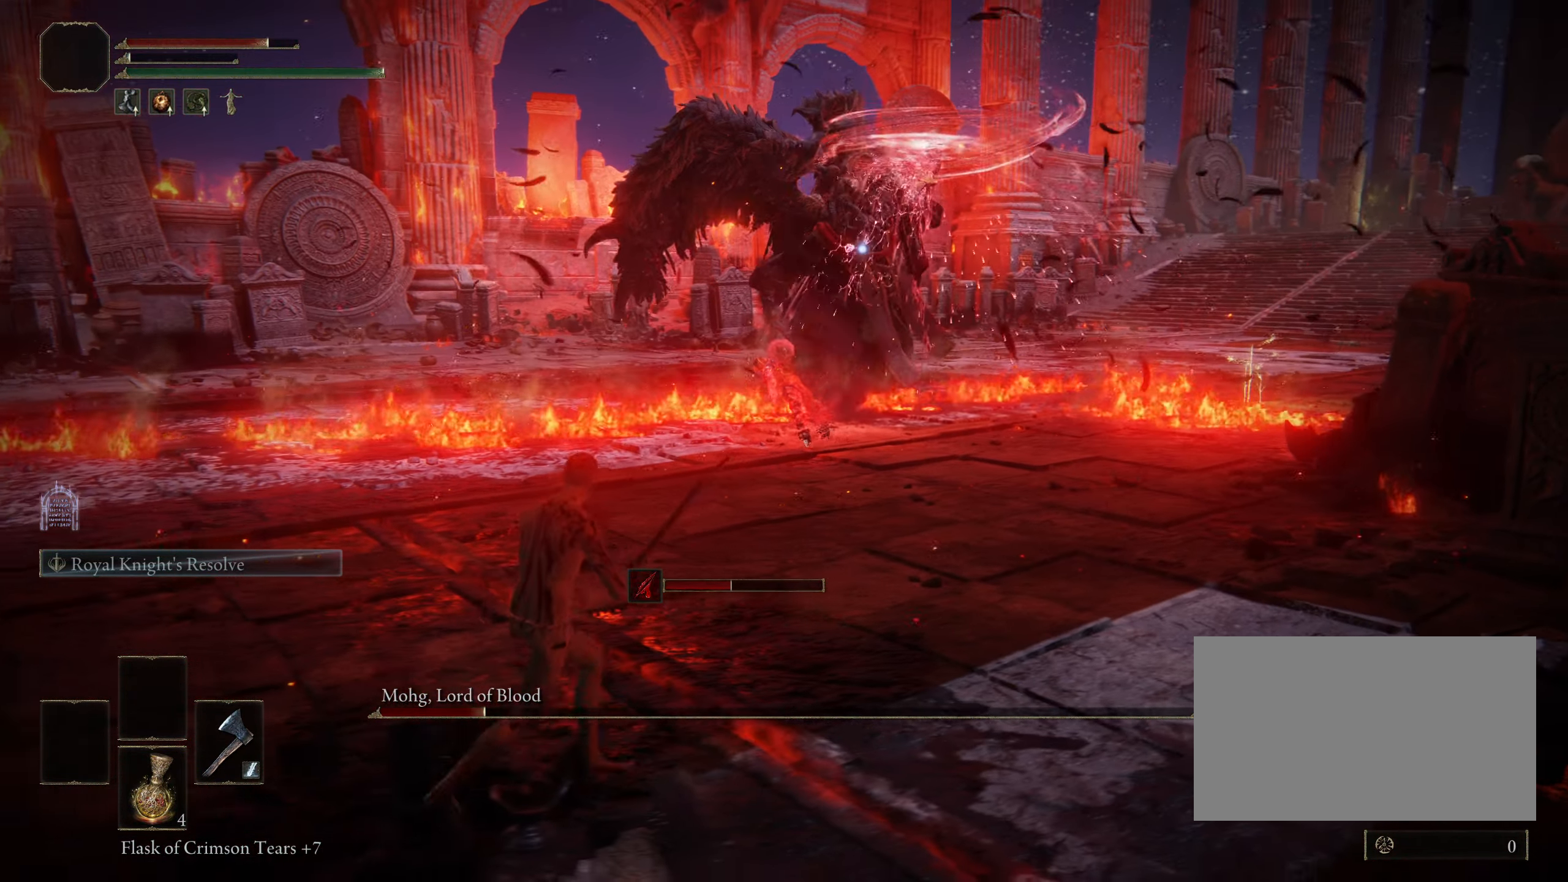
{"keys": ["a"], "mouse": [], "events": [[66, "space", "down"], [250, "space", "up"]]}
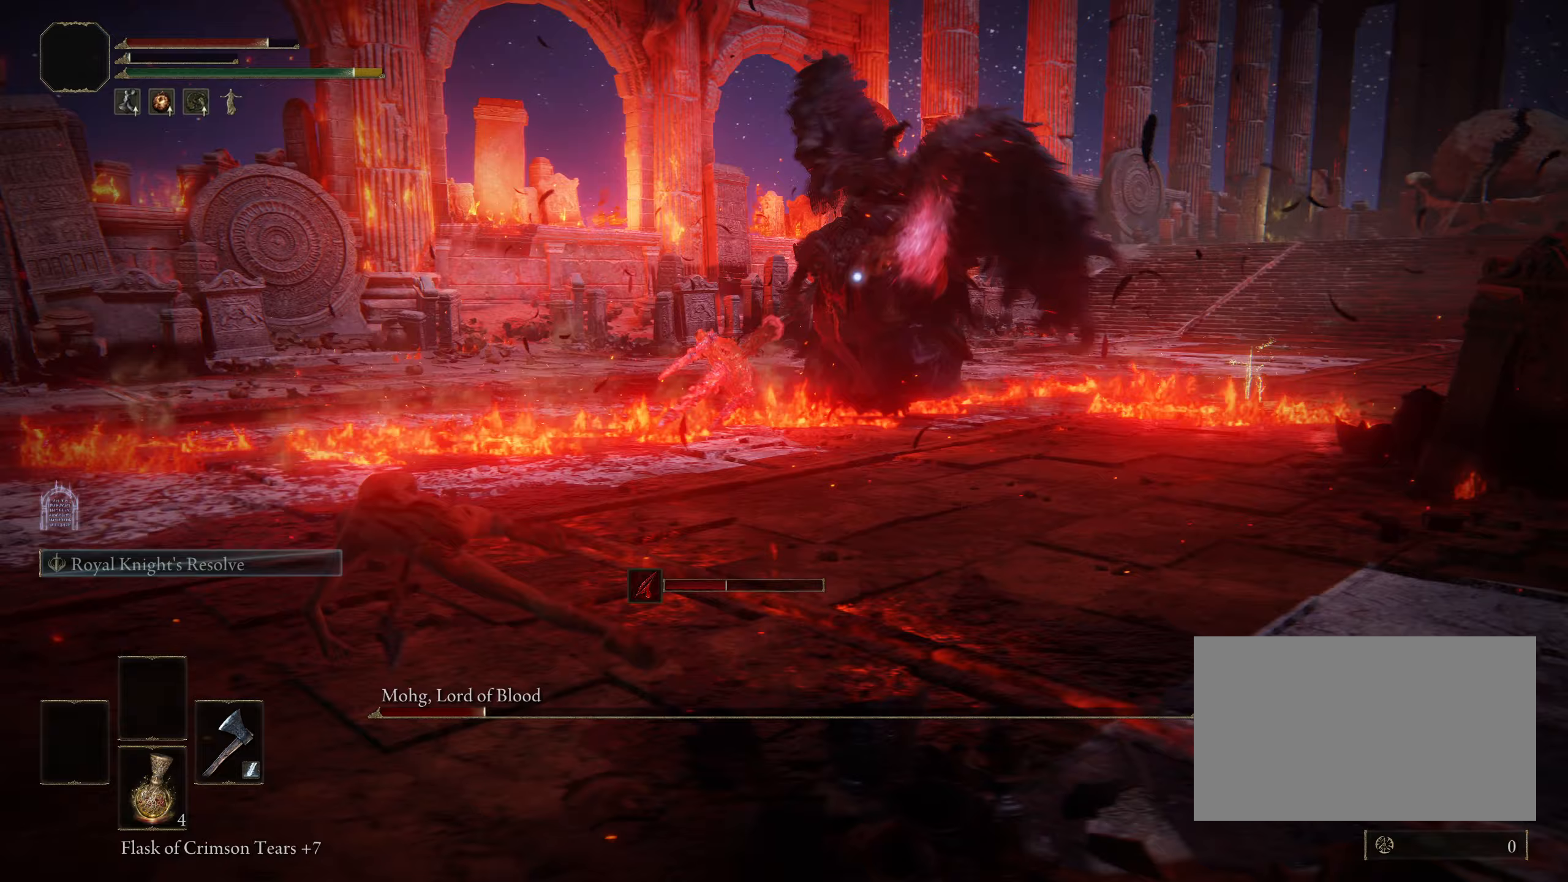
{"keys": ["a"], "mouse": [], "events": []}
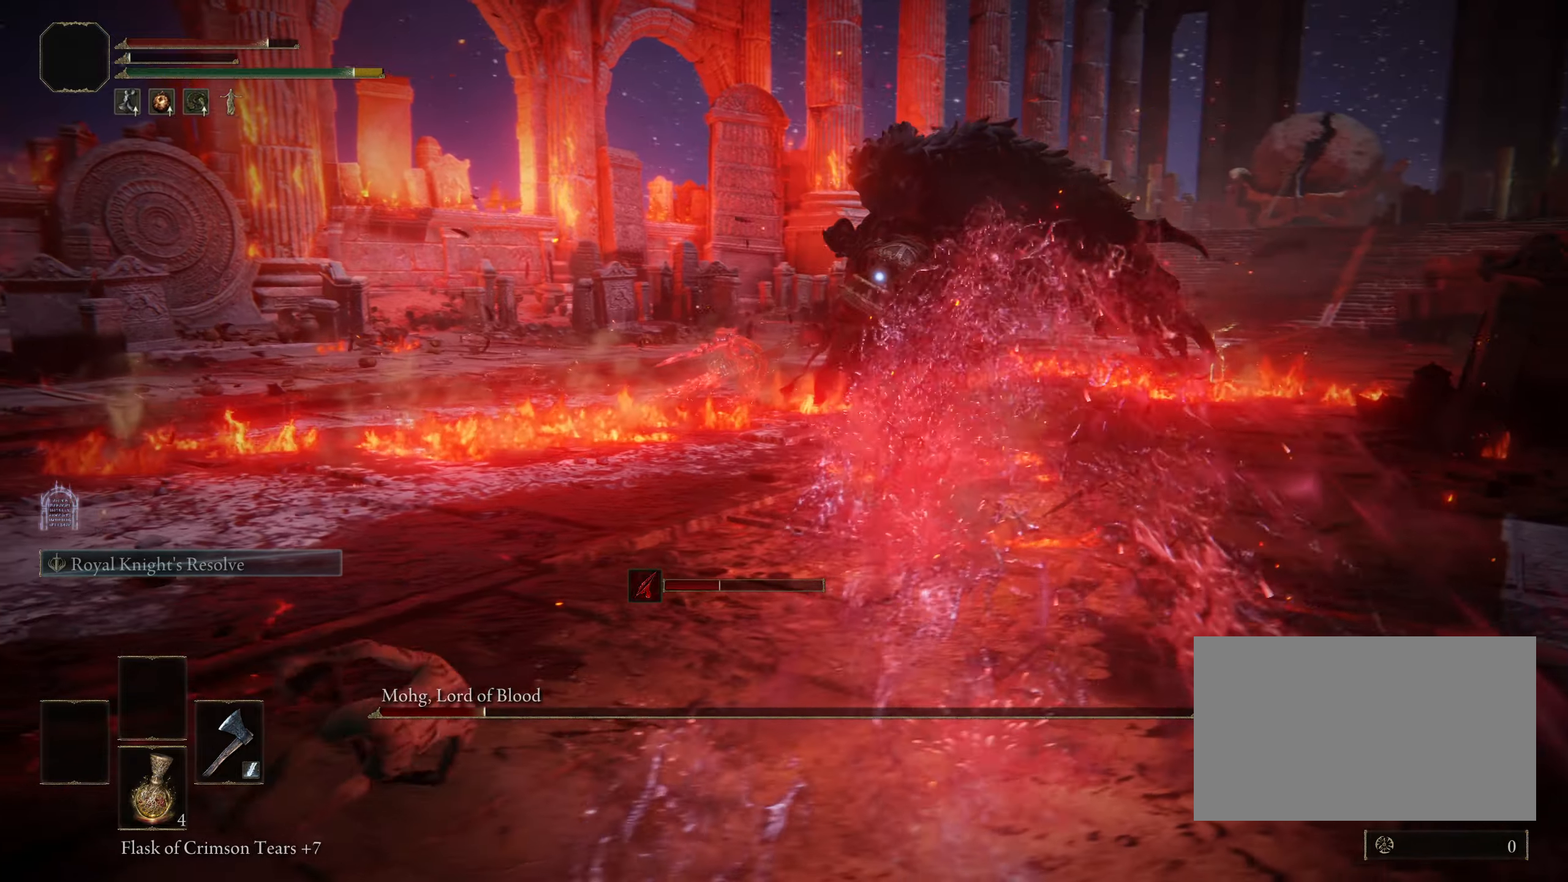
{"keys": ["a", "s"], "mouse": [], "events": [[183, "r", "down"], [283, "r", "up"], [367, "s", "down"]]}
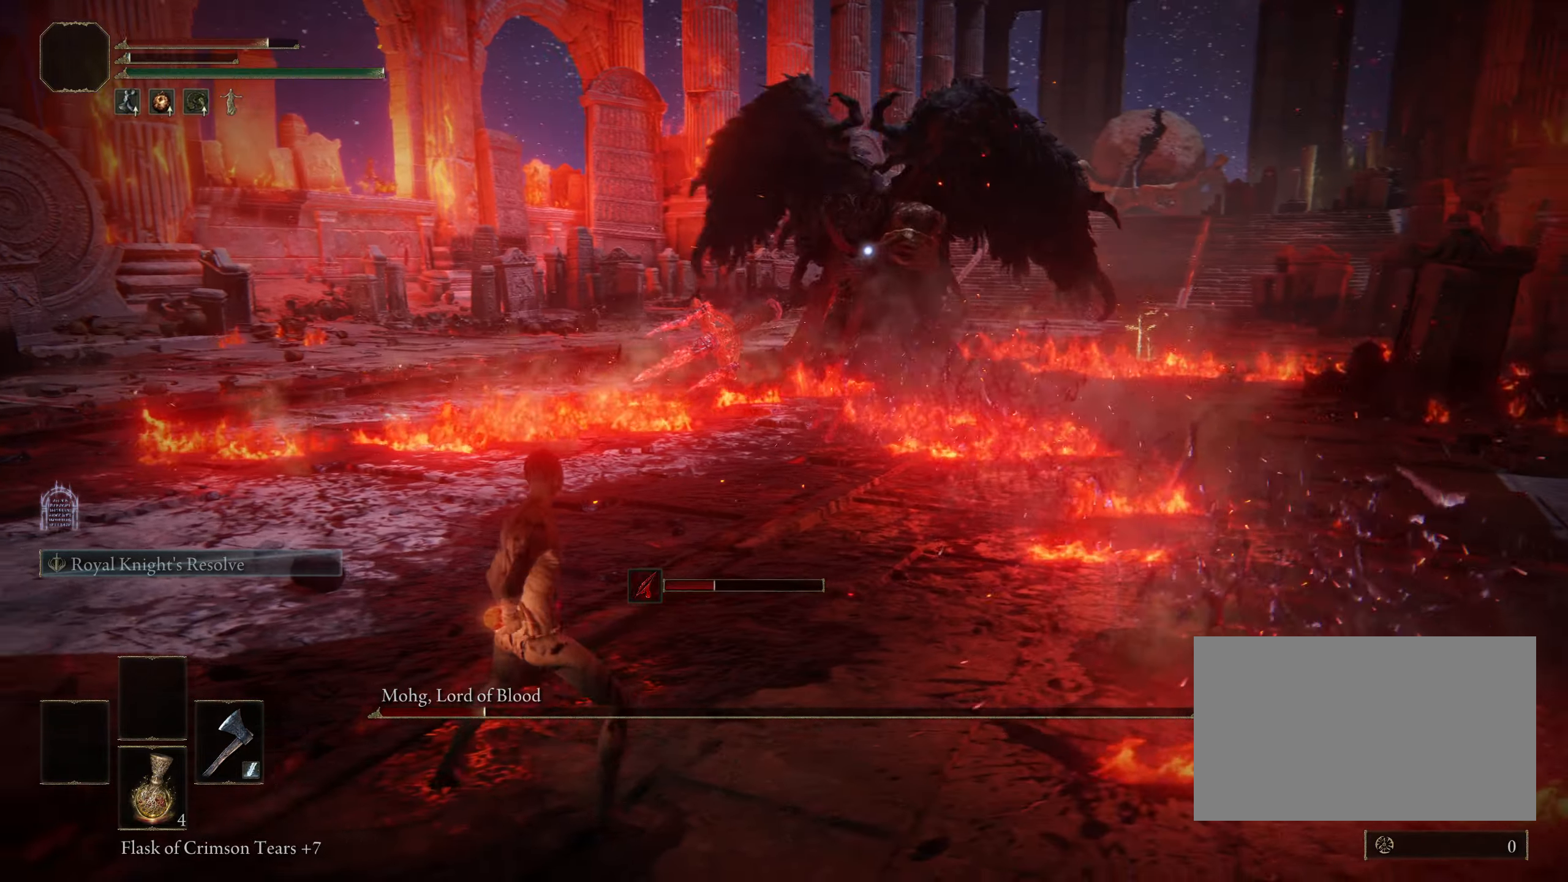
{"keys": ["a", "s"], "mouse": [], "events": []}